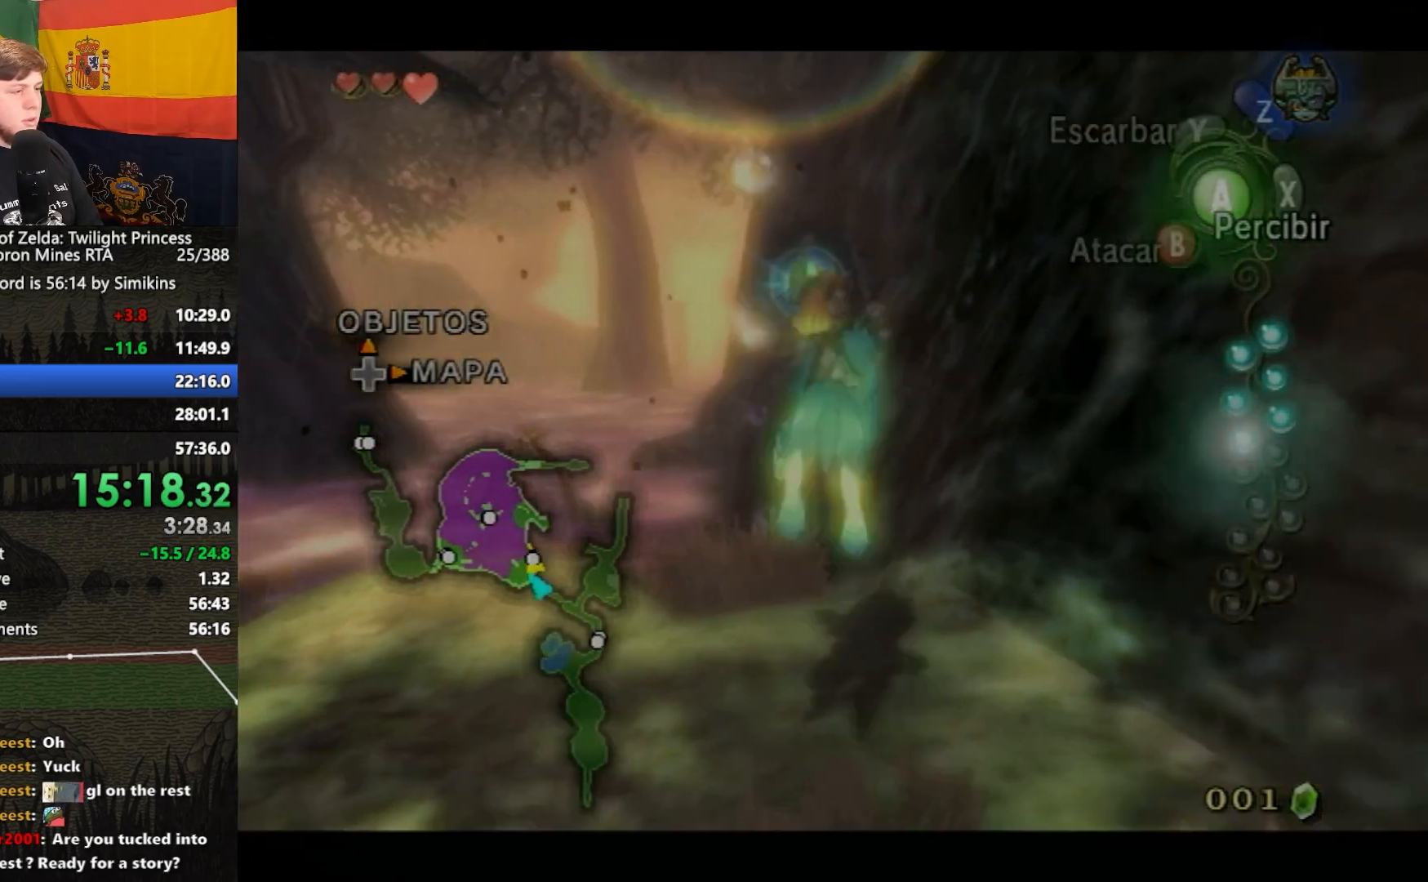
Gameplay with a controller (Nintendo layout); each line is a JSON object with the inputs held at the frame after it. "events" lists button and stick changes between this image and that frame as [ms after this image, input, new state], when the widget could be followed in between. Not read: L3 R3.
{"buttons": [], "left_stick": "center", "right_stick": "center"}
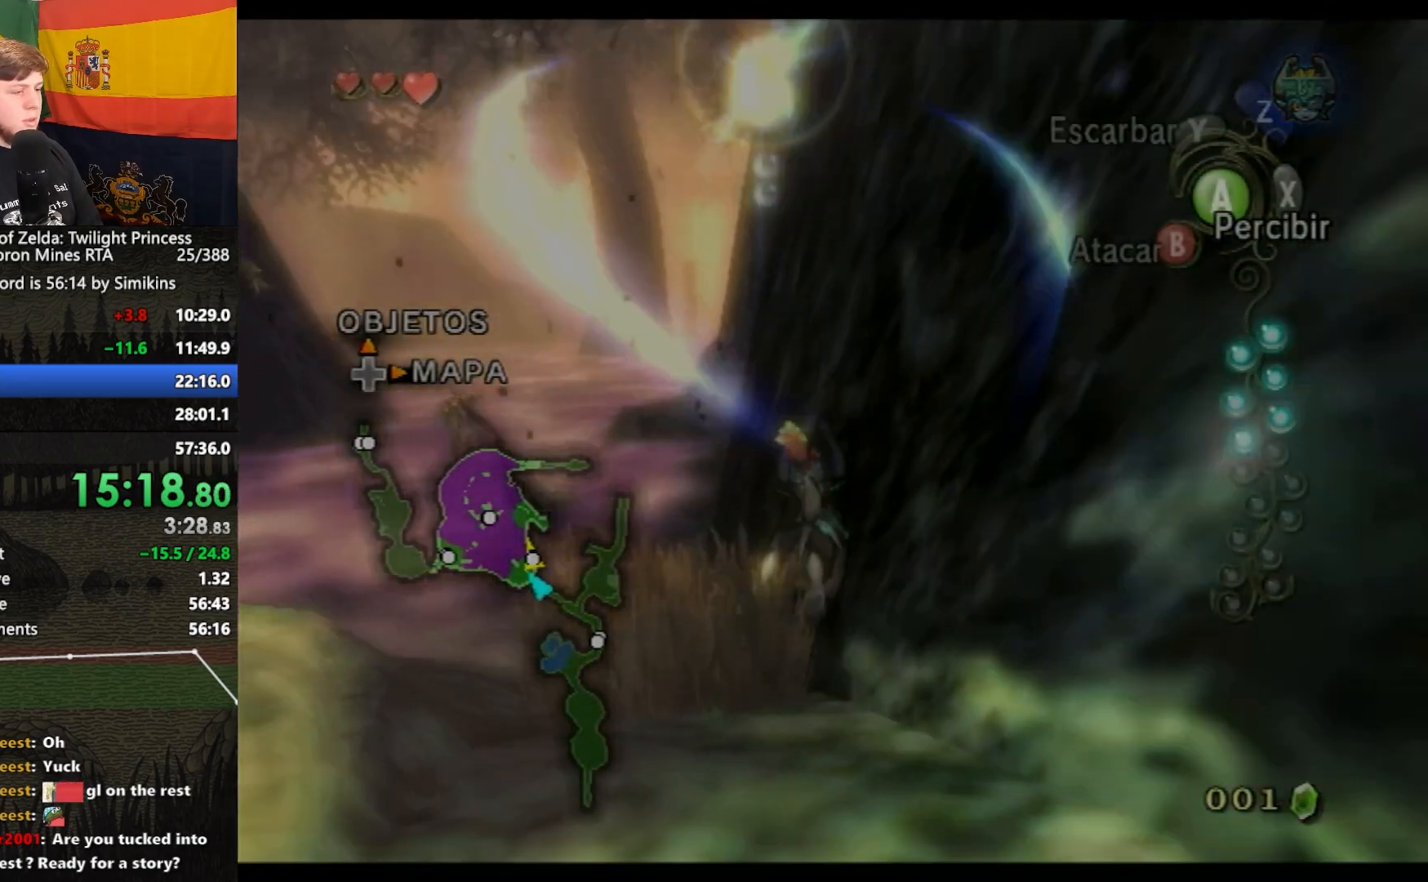
{"buttons": ["L1"], "left_stick": "center", "right_stick": "center"}
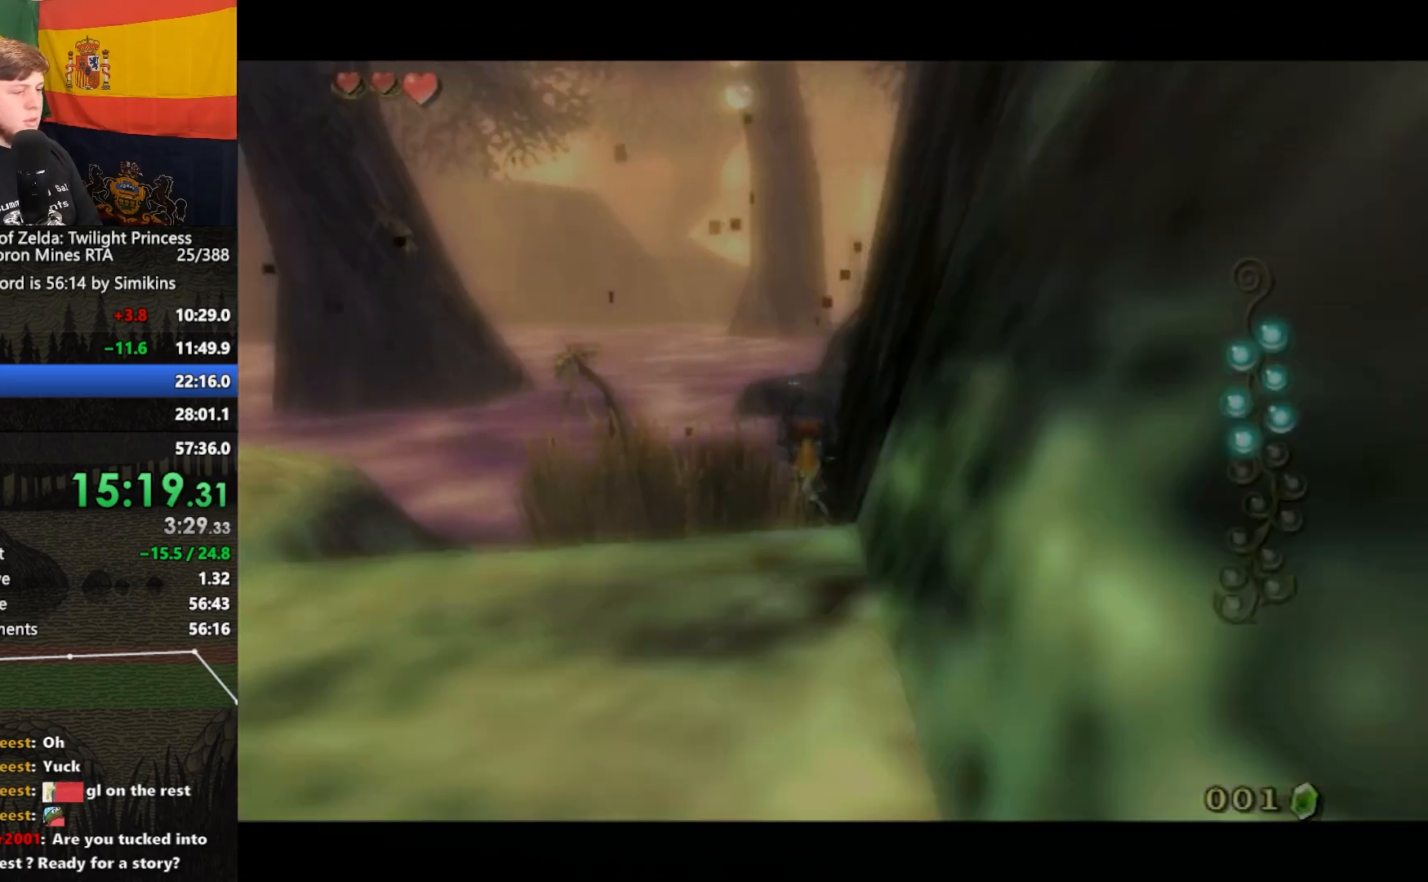
{"buttons": ["L1"], "left_stick": "center", "right_stick": "center", "events": [[450, "A", "down"], [483, "A", "up"]]}
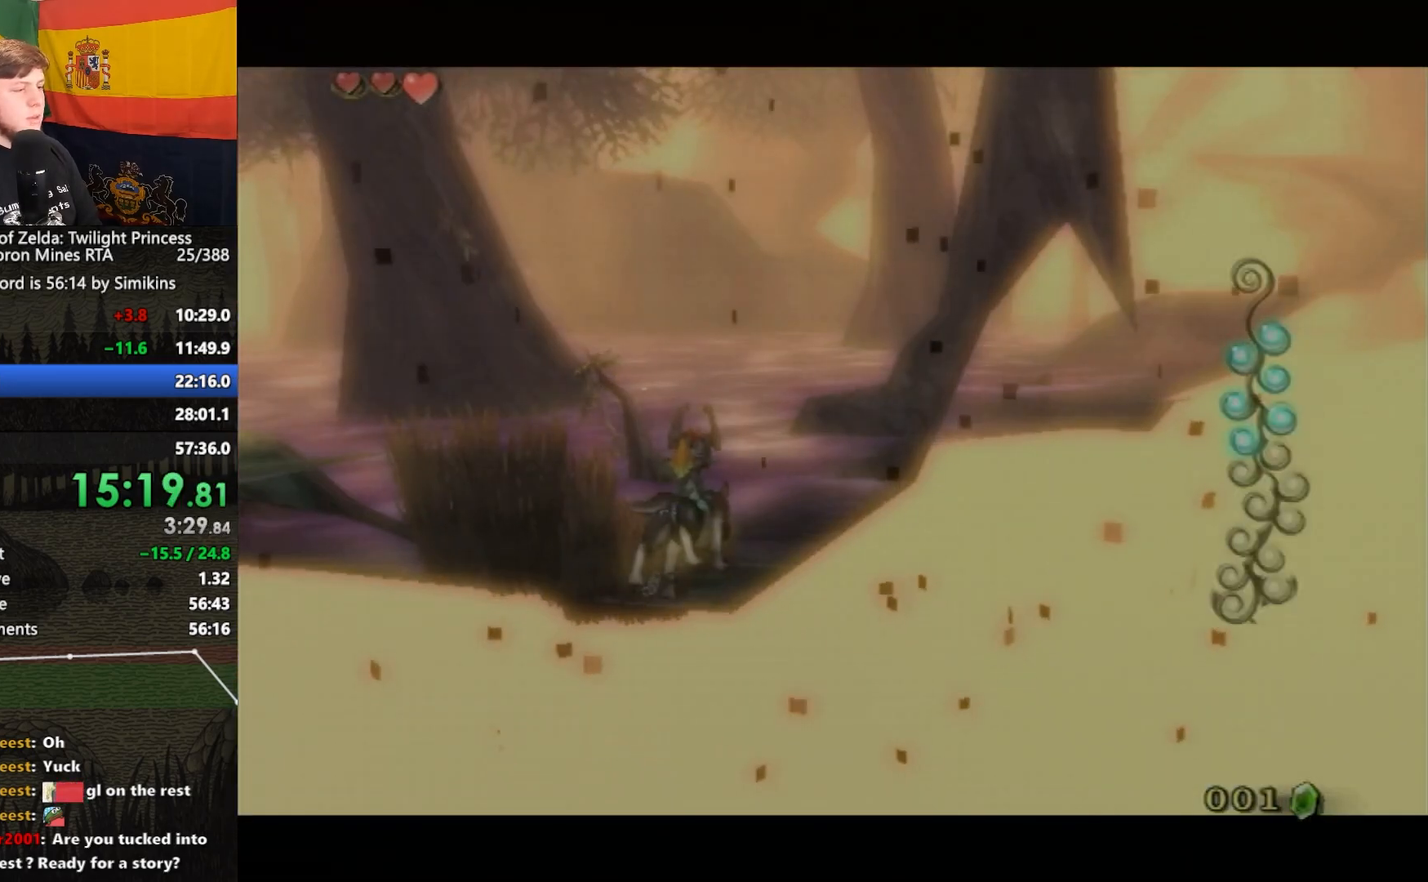
{"buttons": ["A", "L1"], "left_stick": "center", "right_stick": "center", "events": [[17, "A", "down"], [50, "A", "up"], [83, "A", "down"], [117, "A", "up"], [150, "A", "down"], [183, "A", "up"], [183, "left_stick", "up-right"], [250, "A", "down"], [250, "left_stick", "center"], [283, "A", "up"], [317, "A", "down"], [350, "A", "up"], [383, "A", "down"], [417, "left_stick", "up-right"], [483, "left_stick", "center"]]}
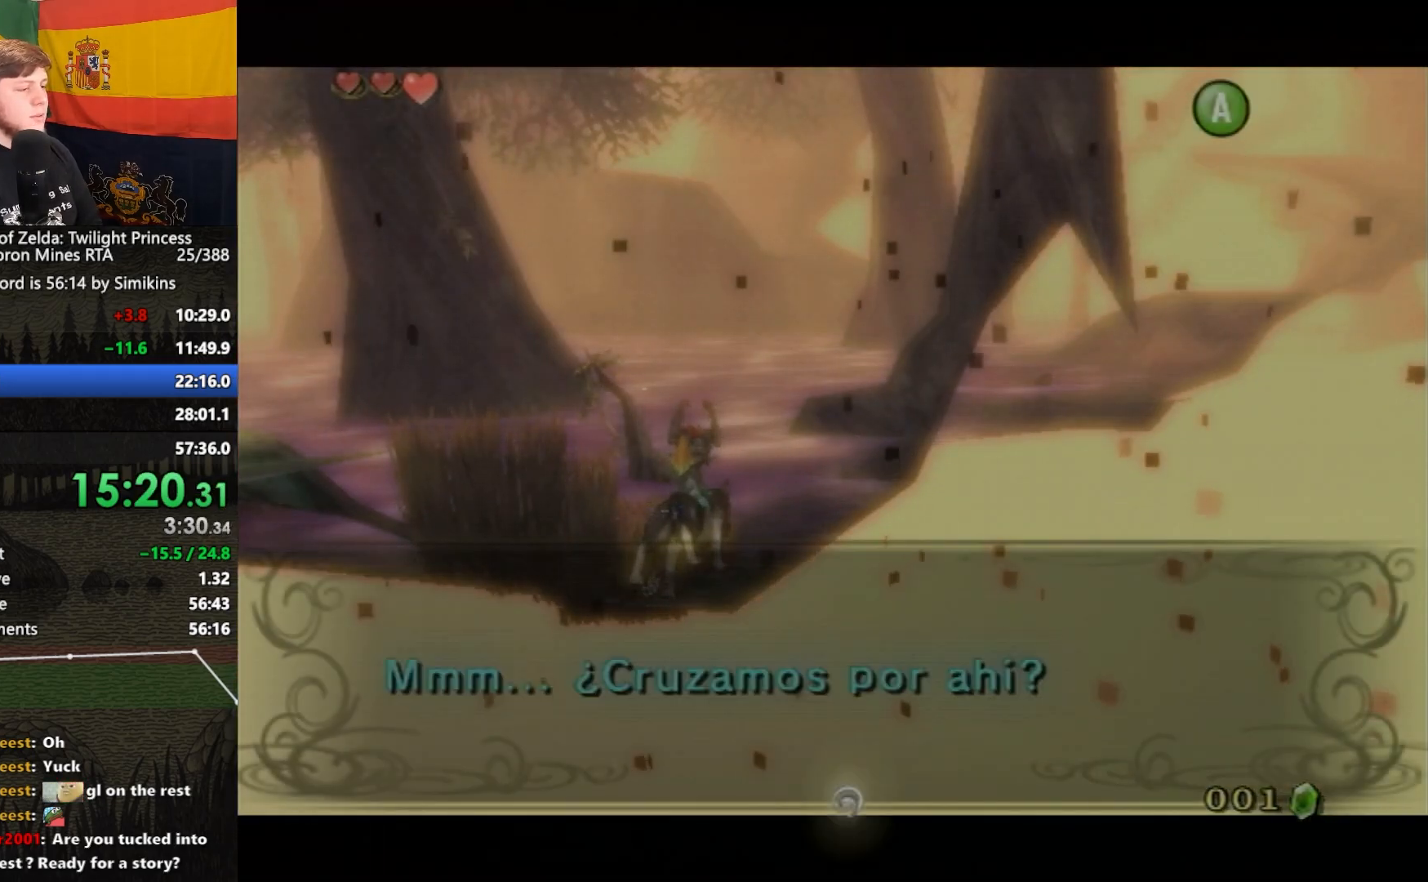
{"buttons": ["A", "L1"], "left_stick": "center", "right_stick": "center", "events": [[17, "A", "up"], [50, "A", "down"], [117, "A", "up"], [150, "A", "down"], [183, "A", "up"], [217, "A", "down"], [250, "A", "up"], [283, "A", "down"], [383, "A", "up"], [483, "A", "down"]]}
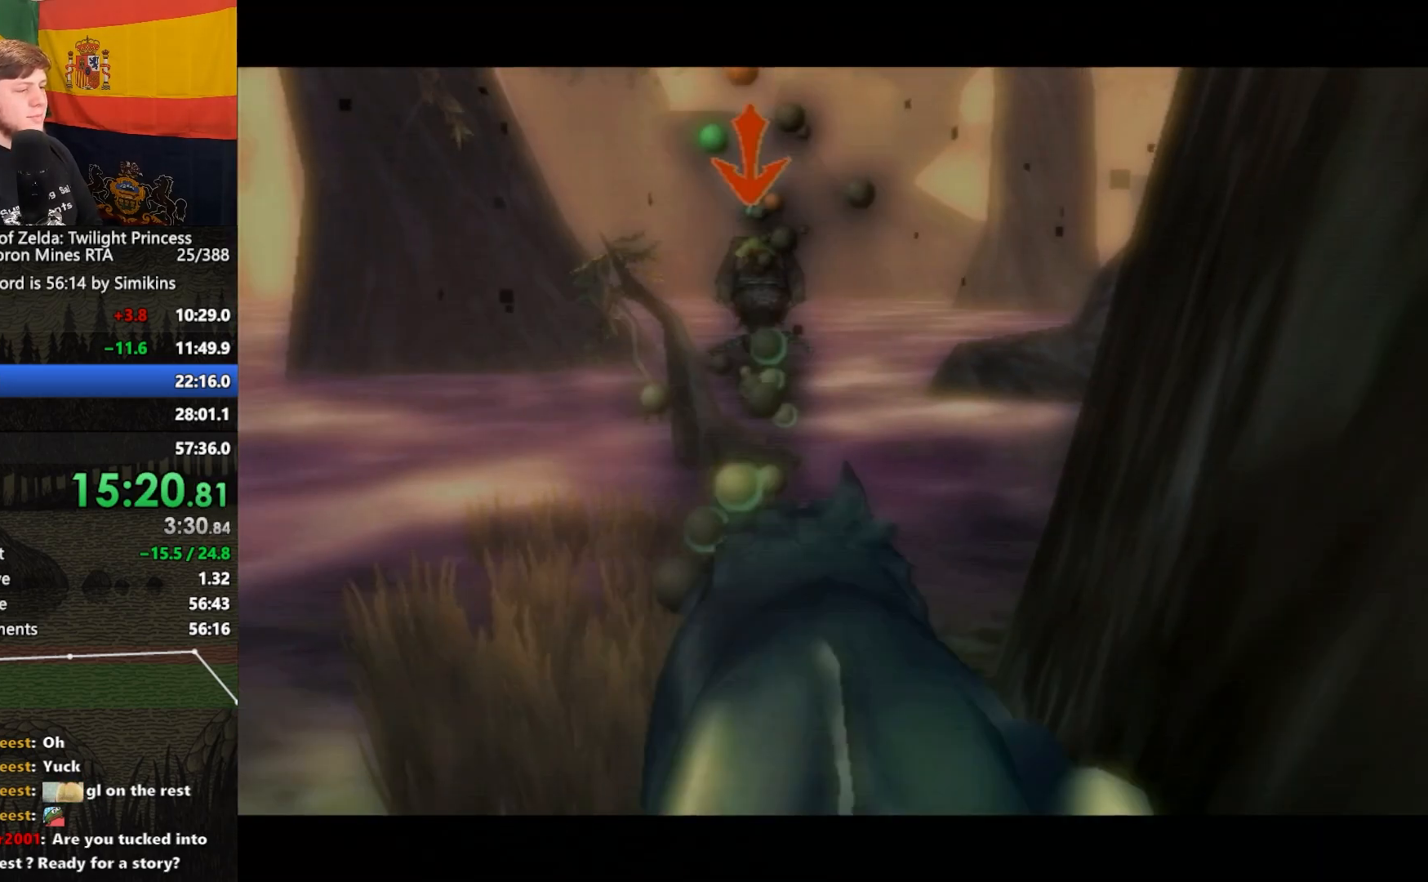
{"buttons": ["A", "L1"], "left_stick": "center", "right_stick": "center", "events": [[50, "A", "up"], [150, "A", "down"], [183, "A", "up"], [283, "A", "down"], [317, "A", "up"], [450, "A", "down"]]}
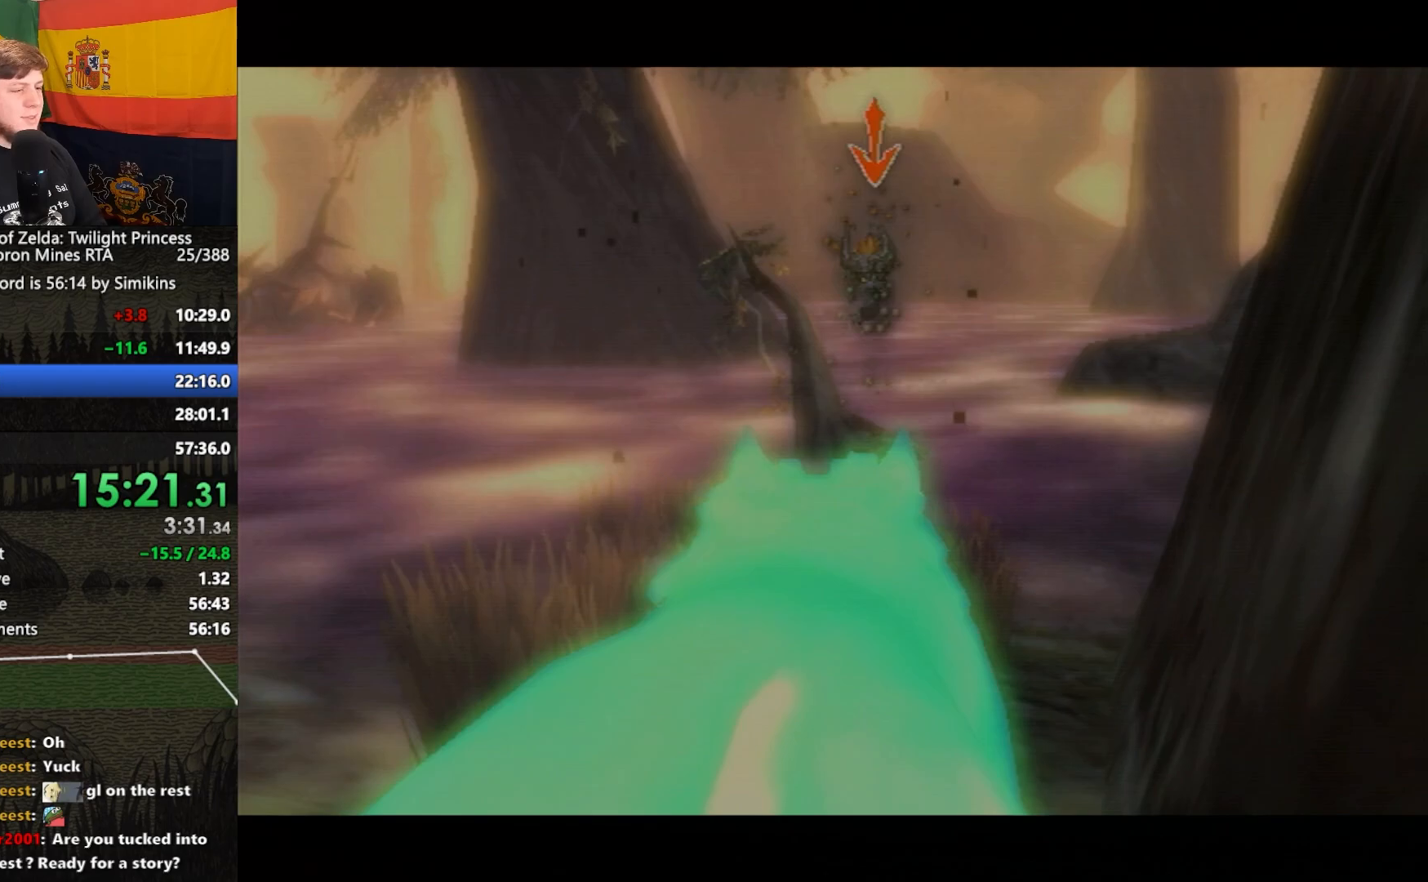
{"buttons": ["L1"], "left_stick": "center", "right_stick": "center", "events": [[17, "A", "up"], [83, "A", "down"], [150, "A", "up"], [250, "A", "down"], [317, "A", "up"], [383, "A", "down"], [450, "A", "up"]]}
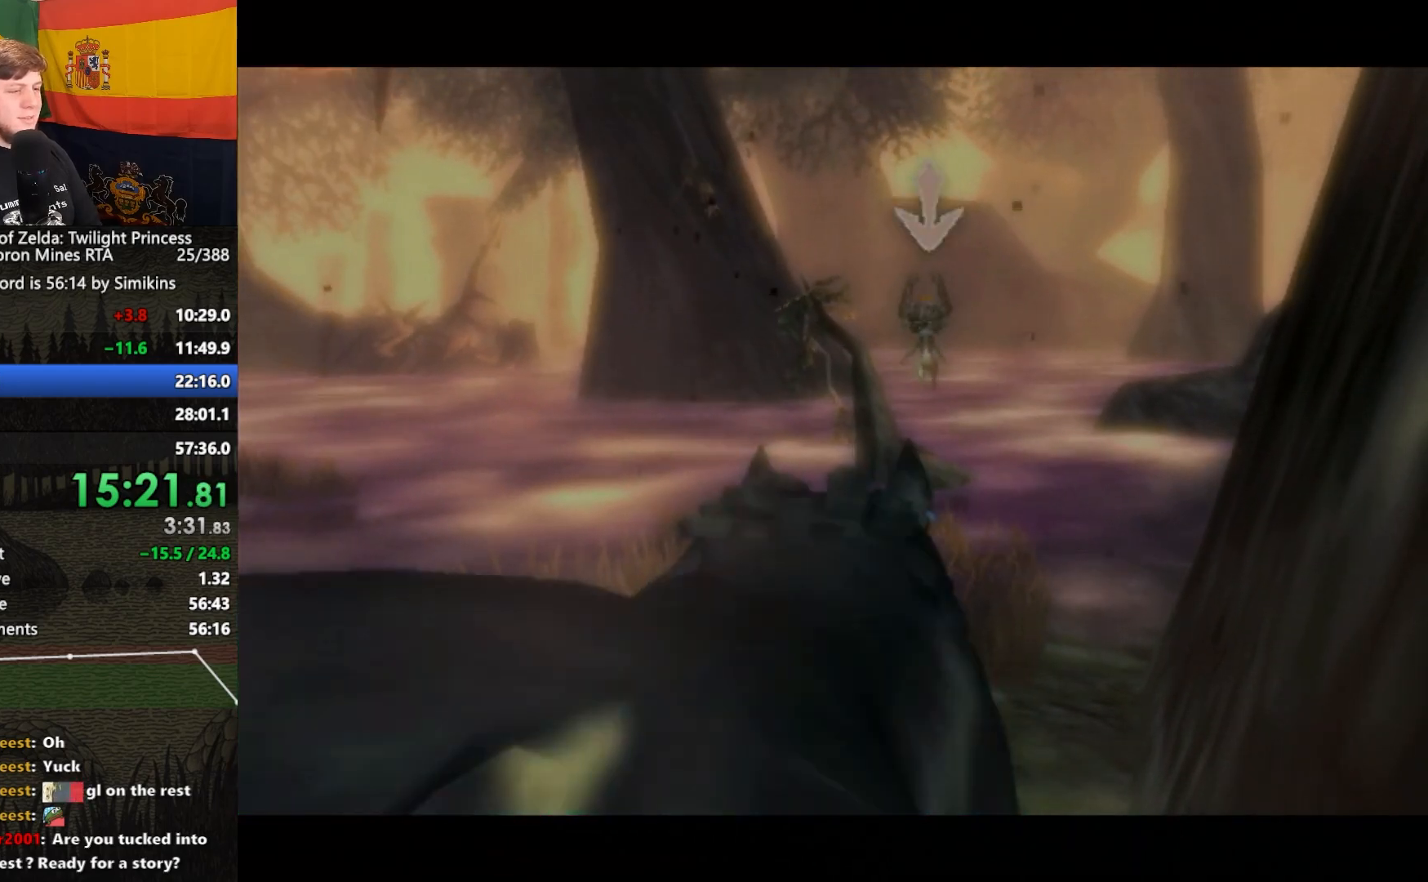
{"buttons": ["A", "L1"], "left_stick": "center", "right_stick": "center", "events": [[50, "A", "down"], [117, "A", "up"], [217, "A", "down"], [250, "A", "up"], [317, "A", "down"], [417, "A", "up"], [483, "A", "down"]]}
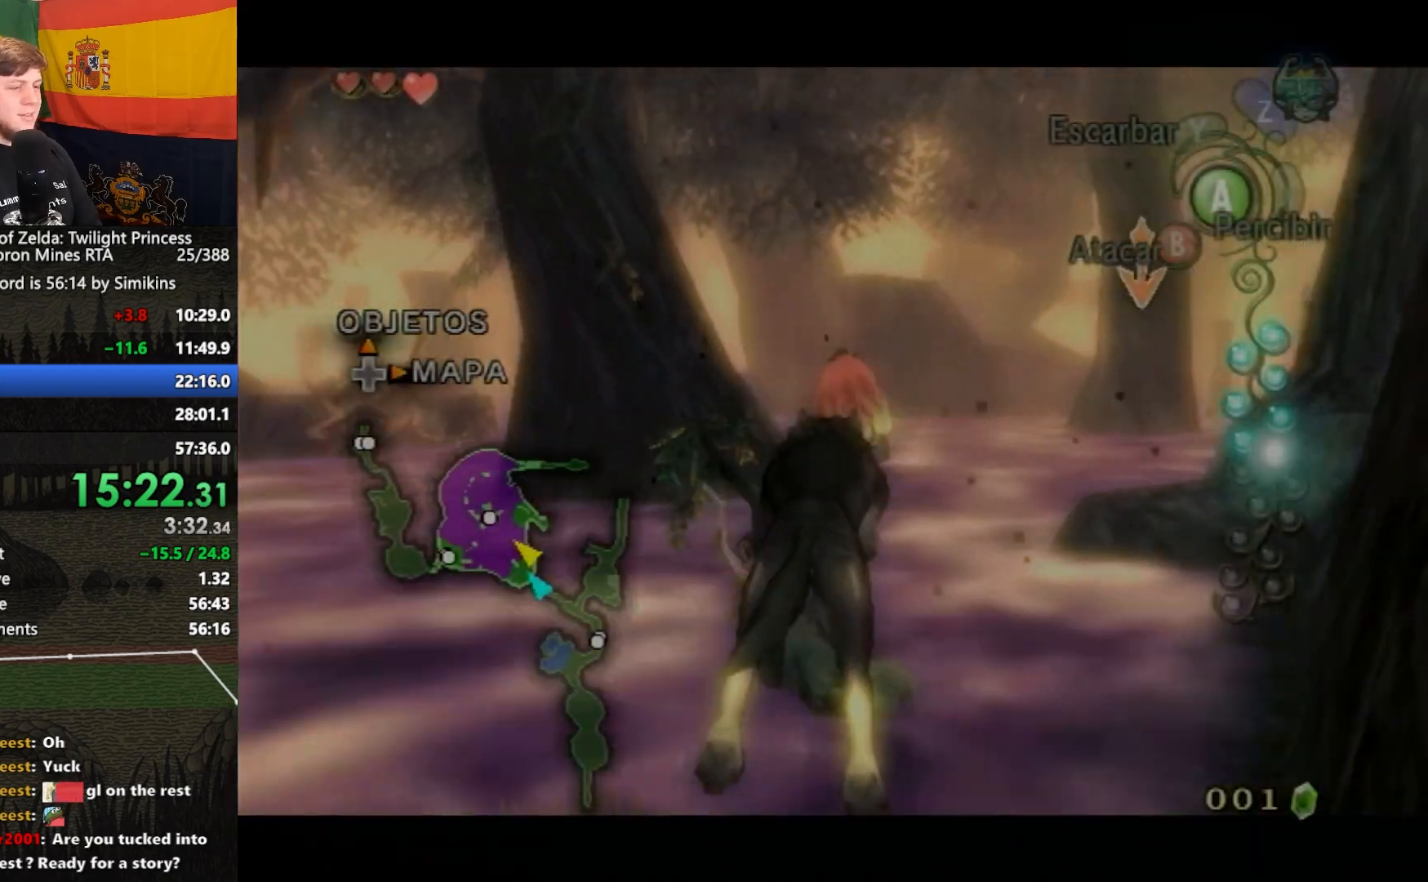
{"buttons": ["A", "L1"], "left_stick": "center", "right_stick": "center", "events": [[83, "A", "up"], [150, "A", "down"], [250, "A", "up"], [317, "A", "down"], [383, "A", "up"], [450, "A", "down"]]}
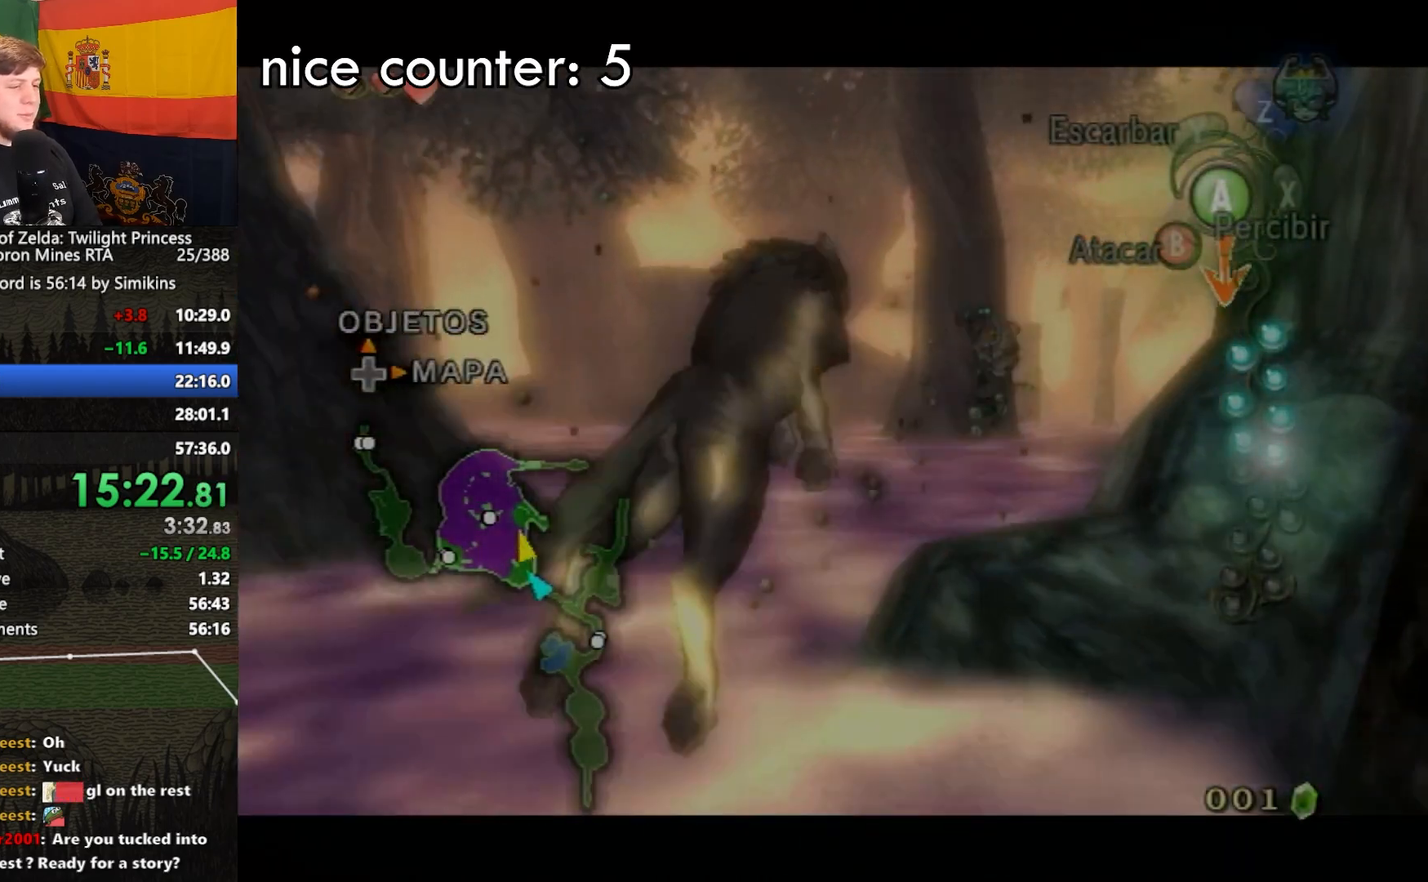
{"buttons": ["A", "L1"], "left_stick": "center", "right_stick": "center", "events": [[50, "A", "up"], [150, "A", "down"], [217, "A", "up"], [317, "A", "down"], [417, "A", "up"], [450, "A", "down"]]}
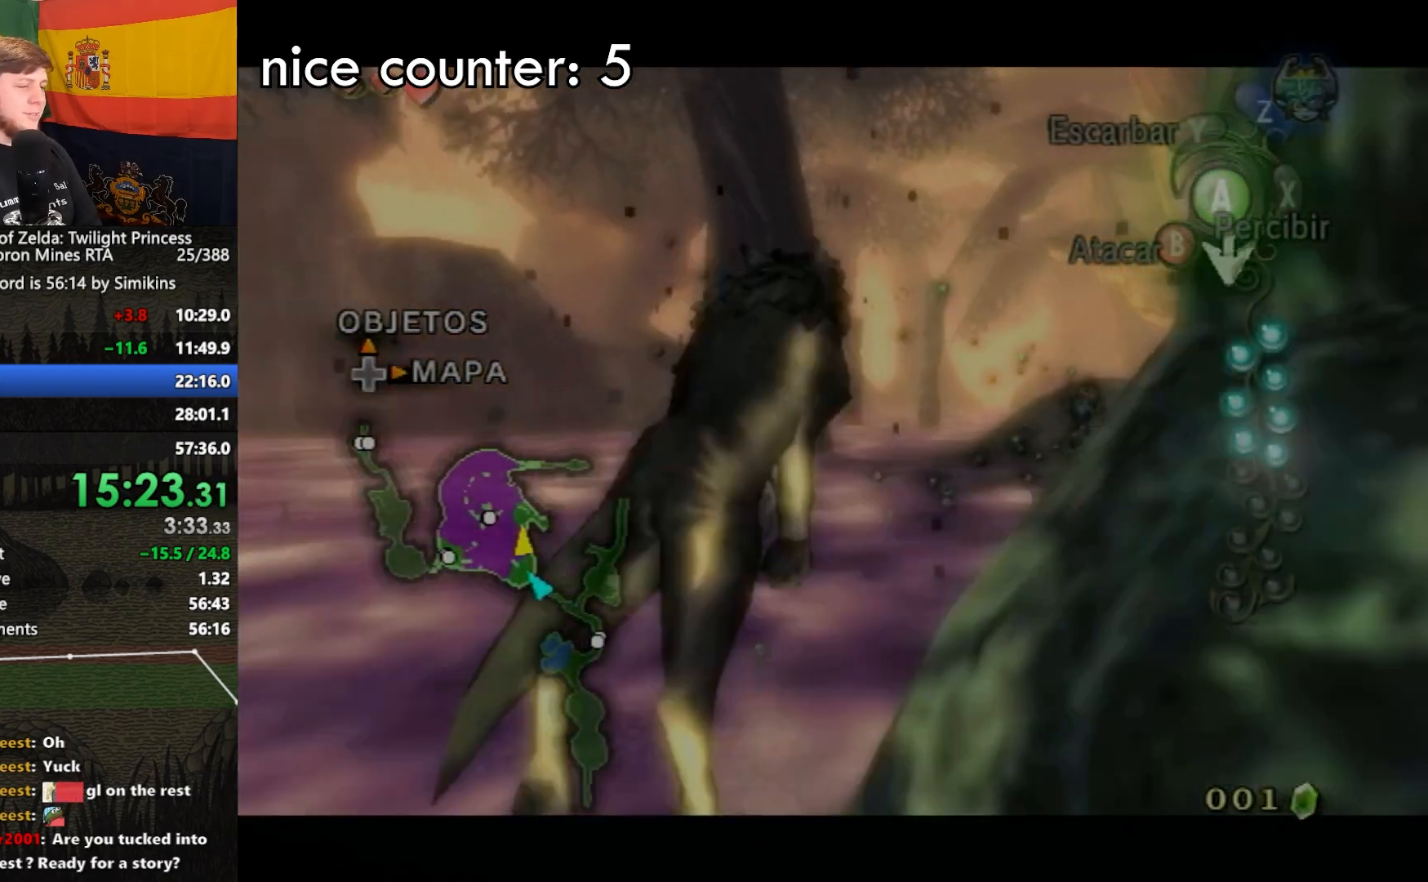
{"buttons": ["A", "L1"], "left_stick": "center", "right_stick": "center", "events": [[50, "A", "up"], [150, "A", "down"], [217, "A", "up"], [283, "A", "down"], [383, "A", "up"], [450, "A", "down"]]}
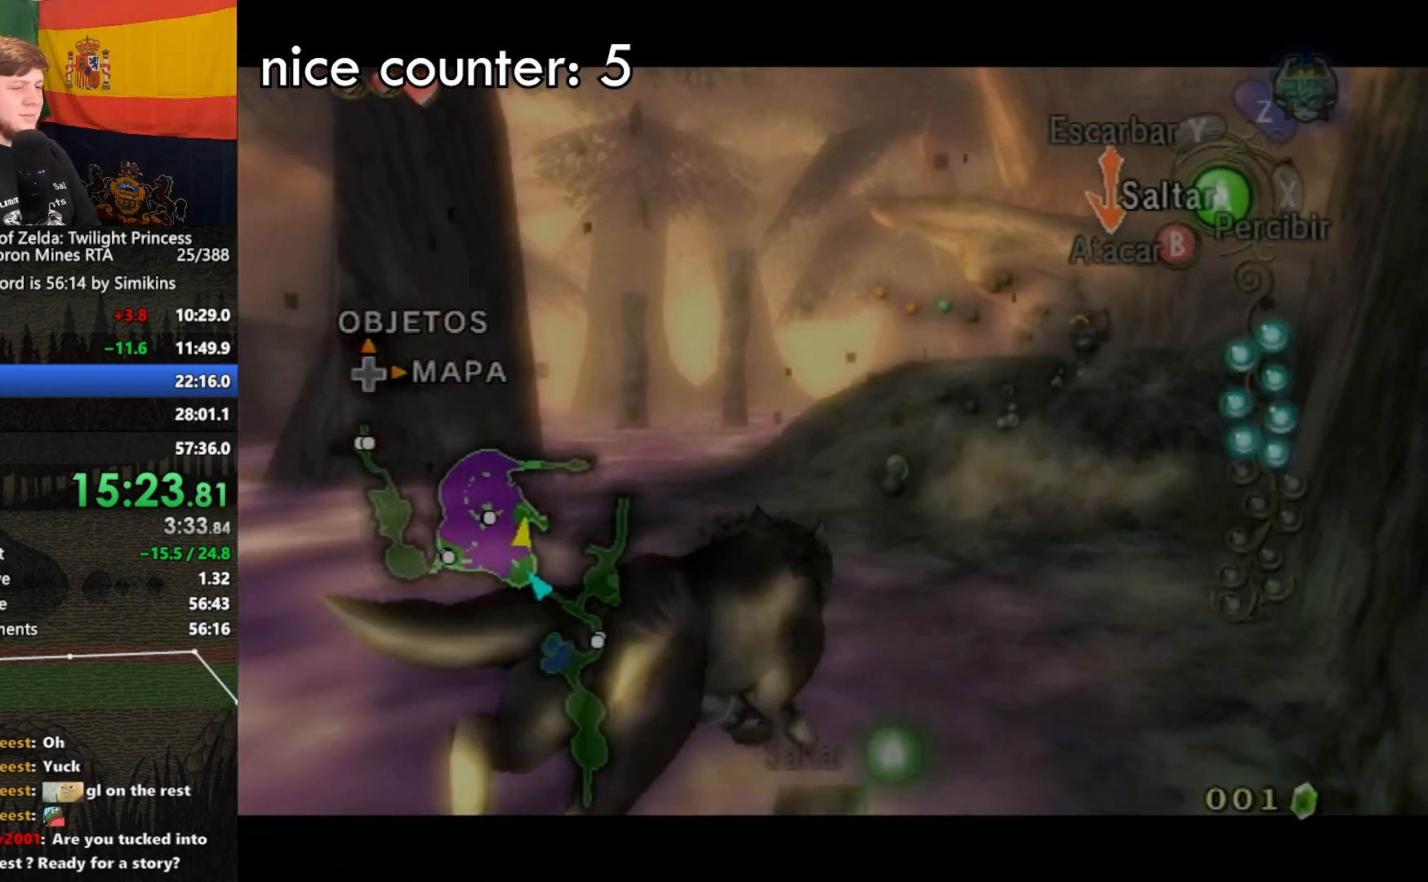
{"buttons": [], "left_stick": "up", "right_stick": "center"}
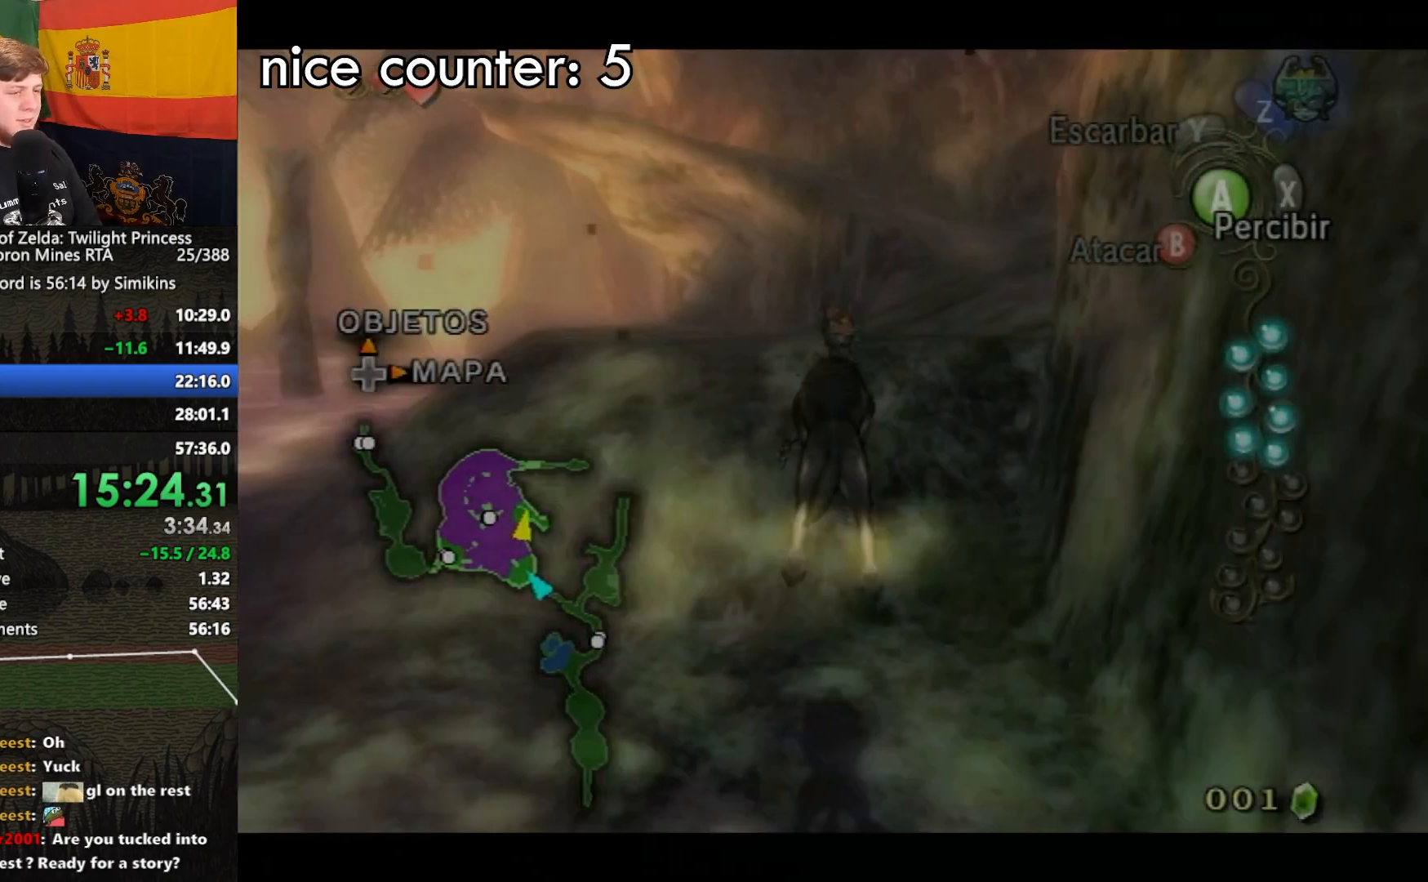
{"buttons": [], "left_stick": "up", "right_stick": "center", "events": [[83, "A", "down"], [150, "A", "up"], [217, "A", "down"], [250, "left_stick", "up-right"], [317, "A", "up"], [417, "A", "down"], [417, "left_stick", "up"], [483, "A", "up"]]}
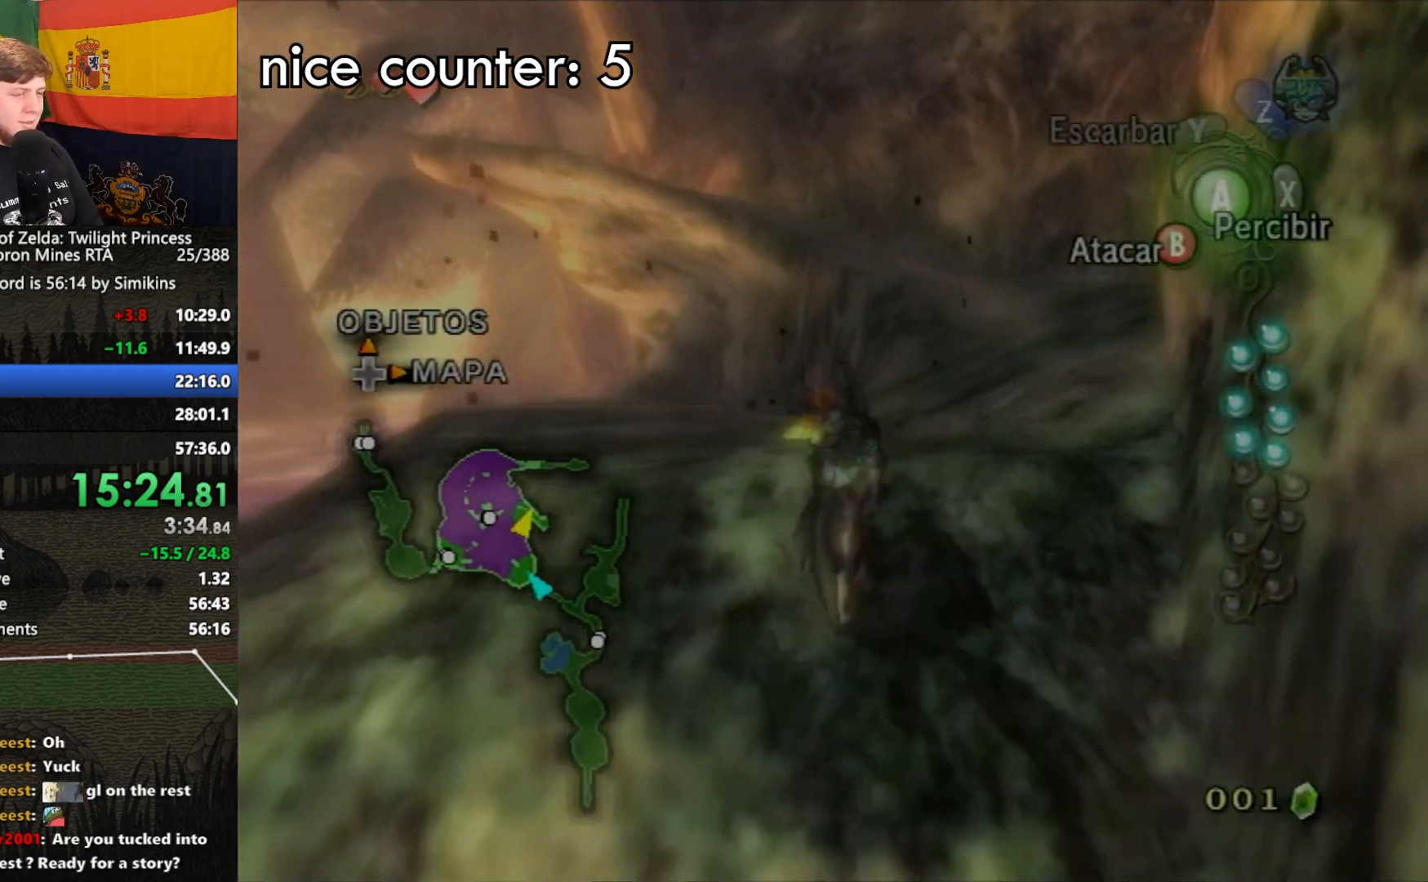
{"buttons": [], "left_stick": "up", "right_stick": "center", "events": []}
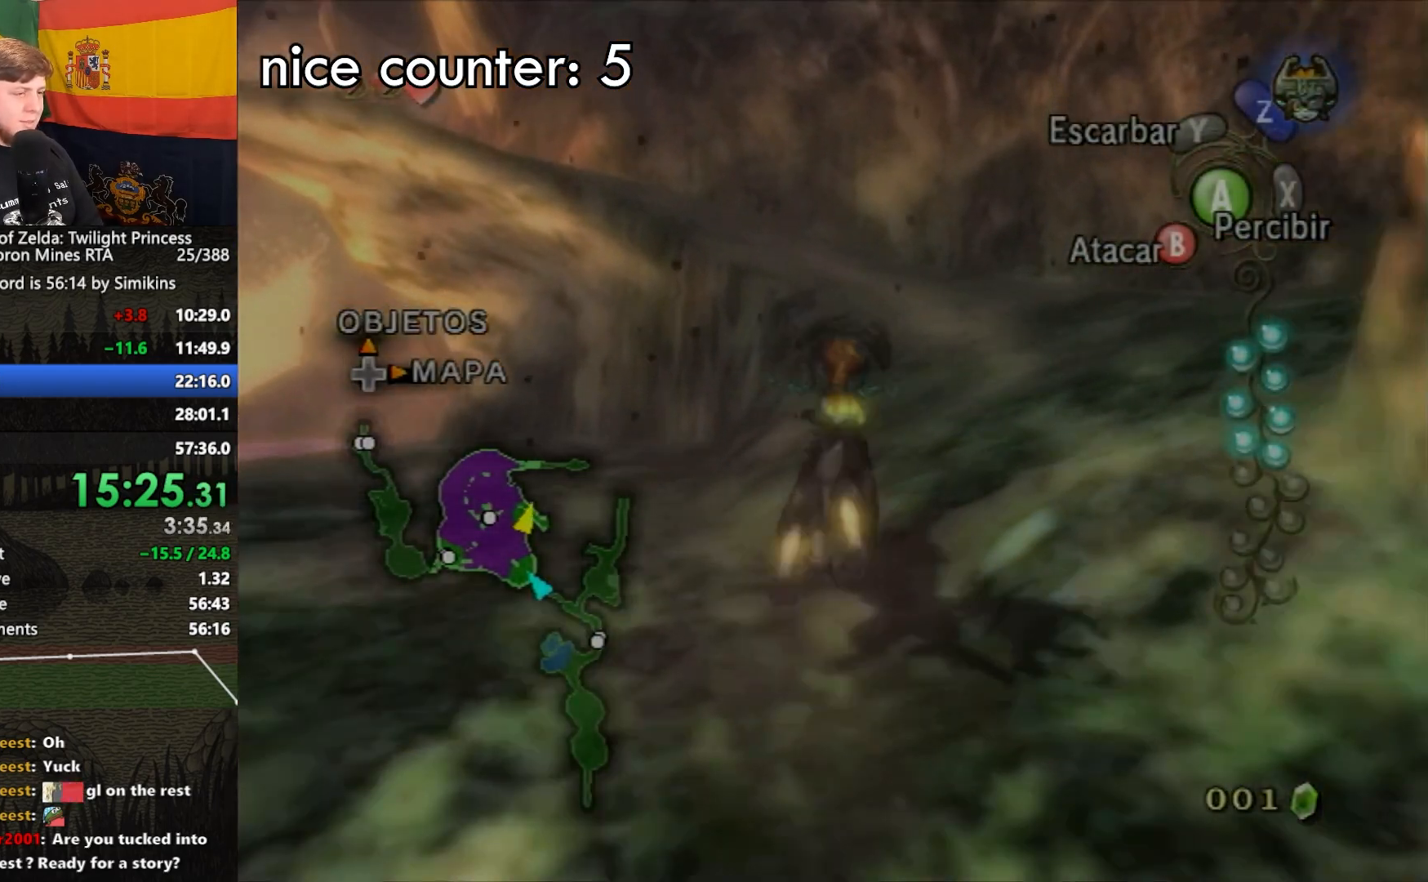
{"buttons": ["A"], "left_stick": "up", "right_stick": "center", "events": [[117, "A", "down"], [183, "A", "up"], [283, "A", "down"], [383, "A", "up"], [483, "A", "down"]]}
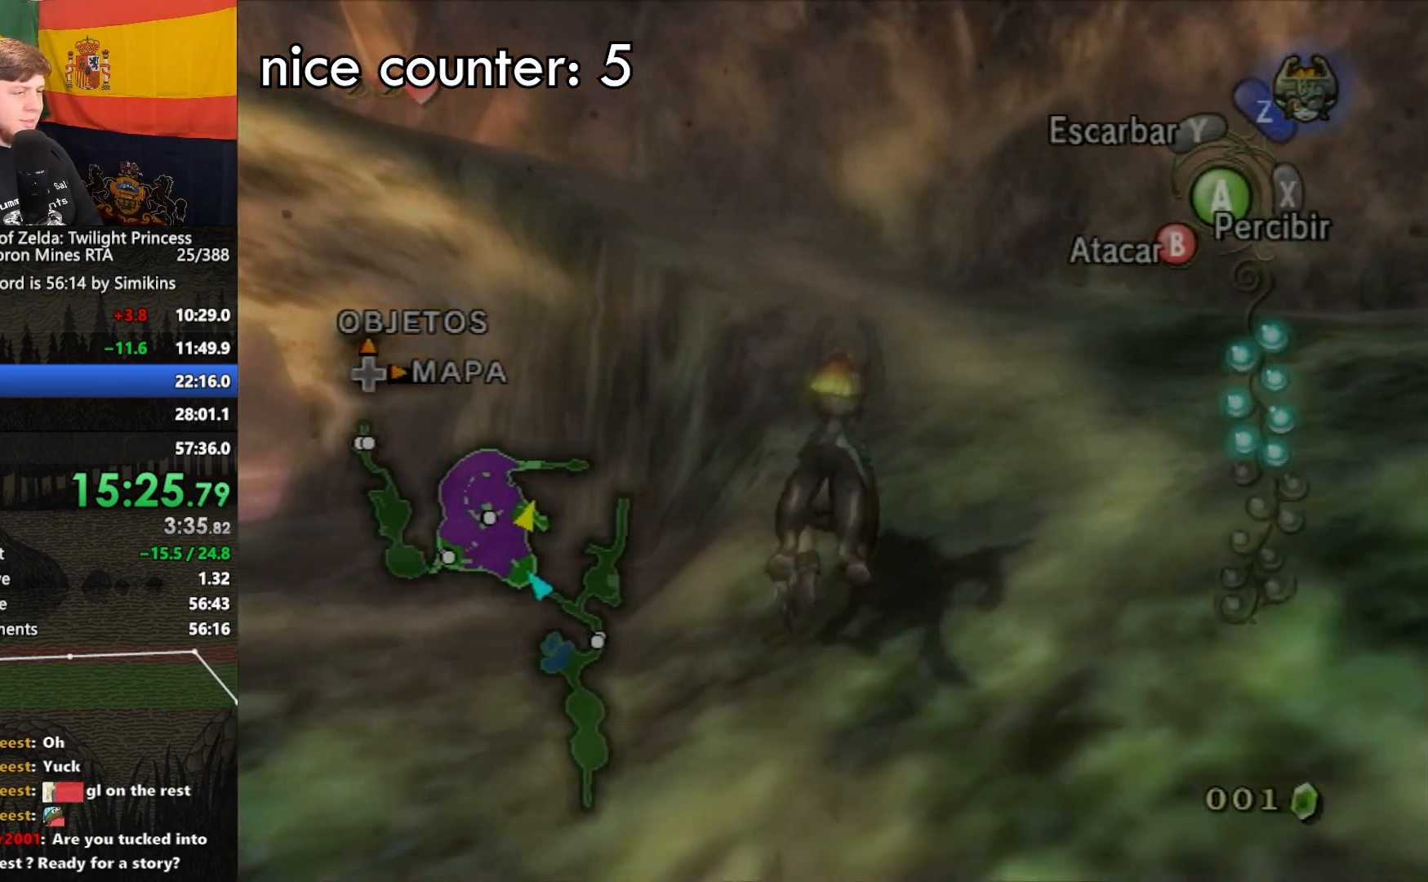
{"buttons": ["A"], "left_stick": "up-left", "right_stick": "center", "events": [[17, "A", "up"], [117, "A", "down"], [217, "A", "up"], [250, "left_stick", "up-left"], [283, "A", "down"], [383, "A", "up"], [483, "A", "down"]]}
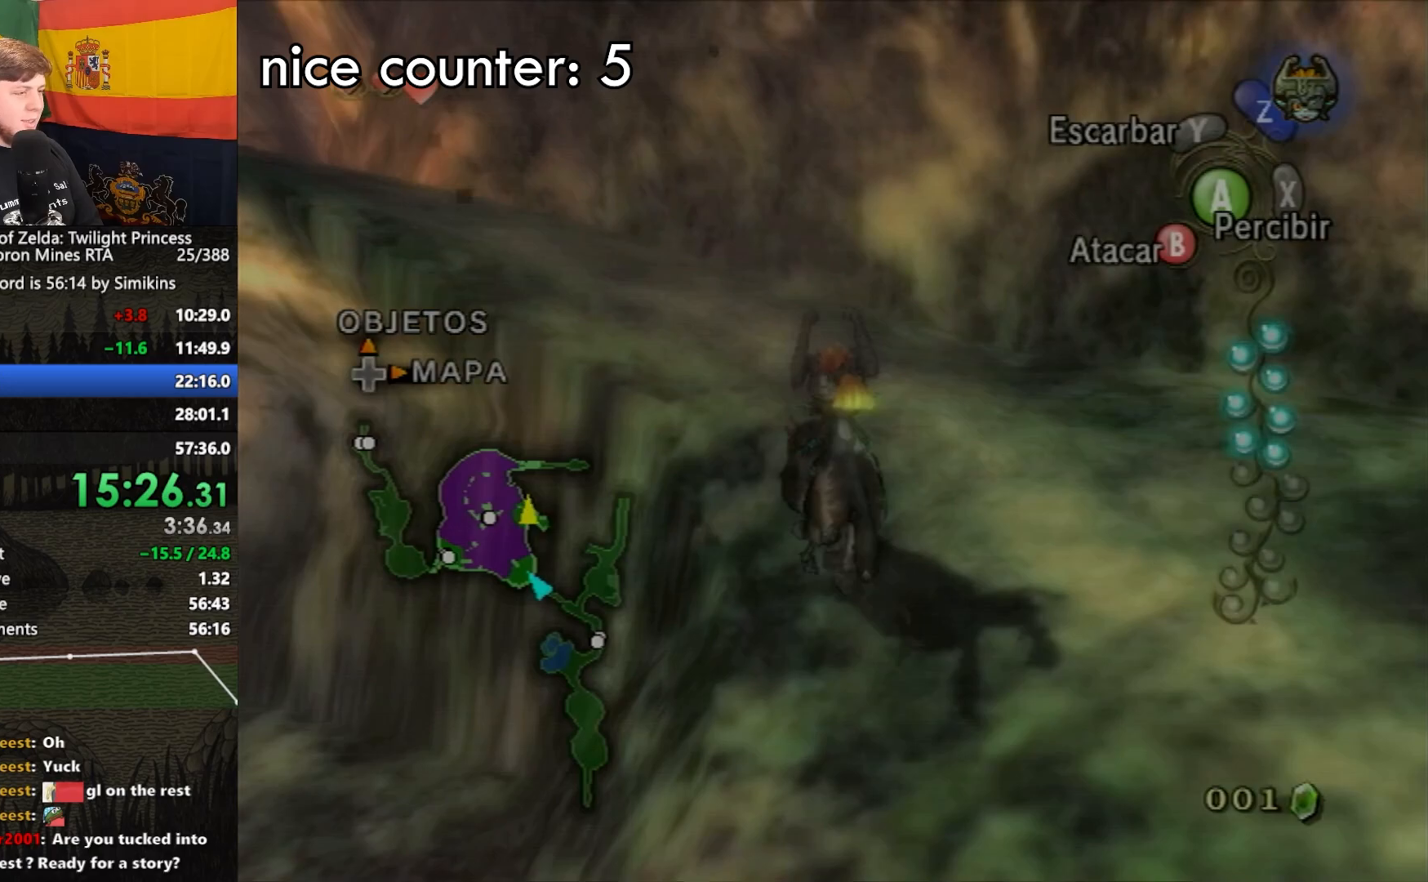
{"buttons": [], "left_stick": "up-left", "right_stick": "center", "events": [[83, "A", "up"], [150, "A", "down"], [250, "A", "up"], [350, "A", "down"], [417, "A", "up"]]}
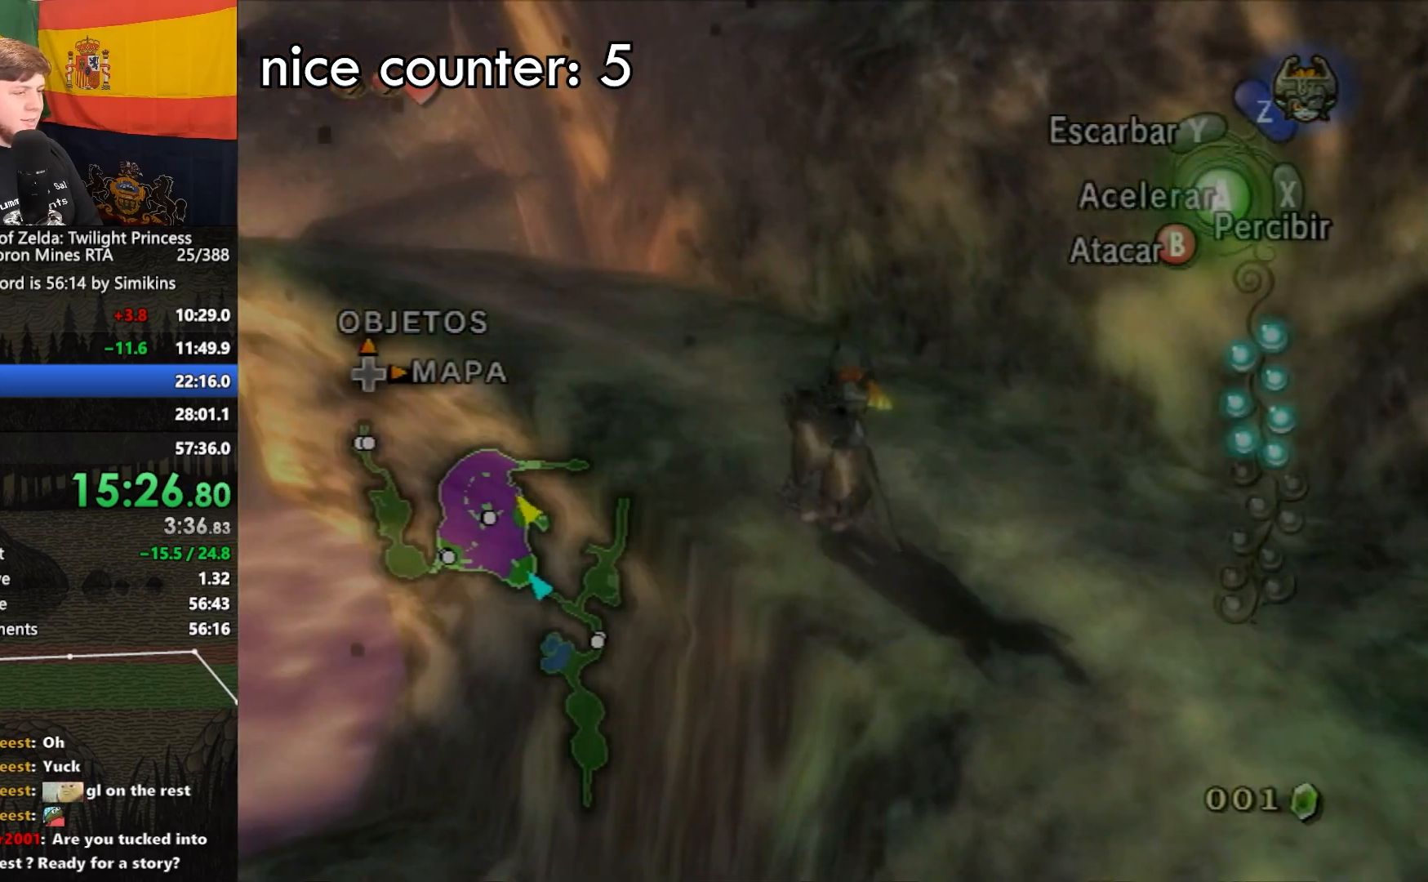
{"buttons": [], "left_stick": "up-left", "right_stick": "center", "events": [[17, "A", "down"], [83, "A", "up"], [183, "A", "down"], [250, "A", "up"], [350, "A", "down"], [450, "A", "up"]]}
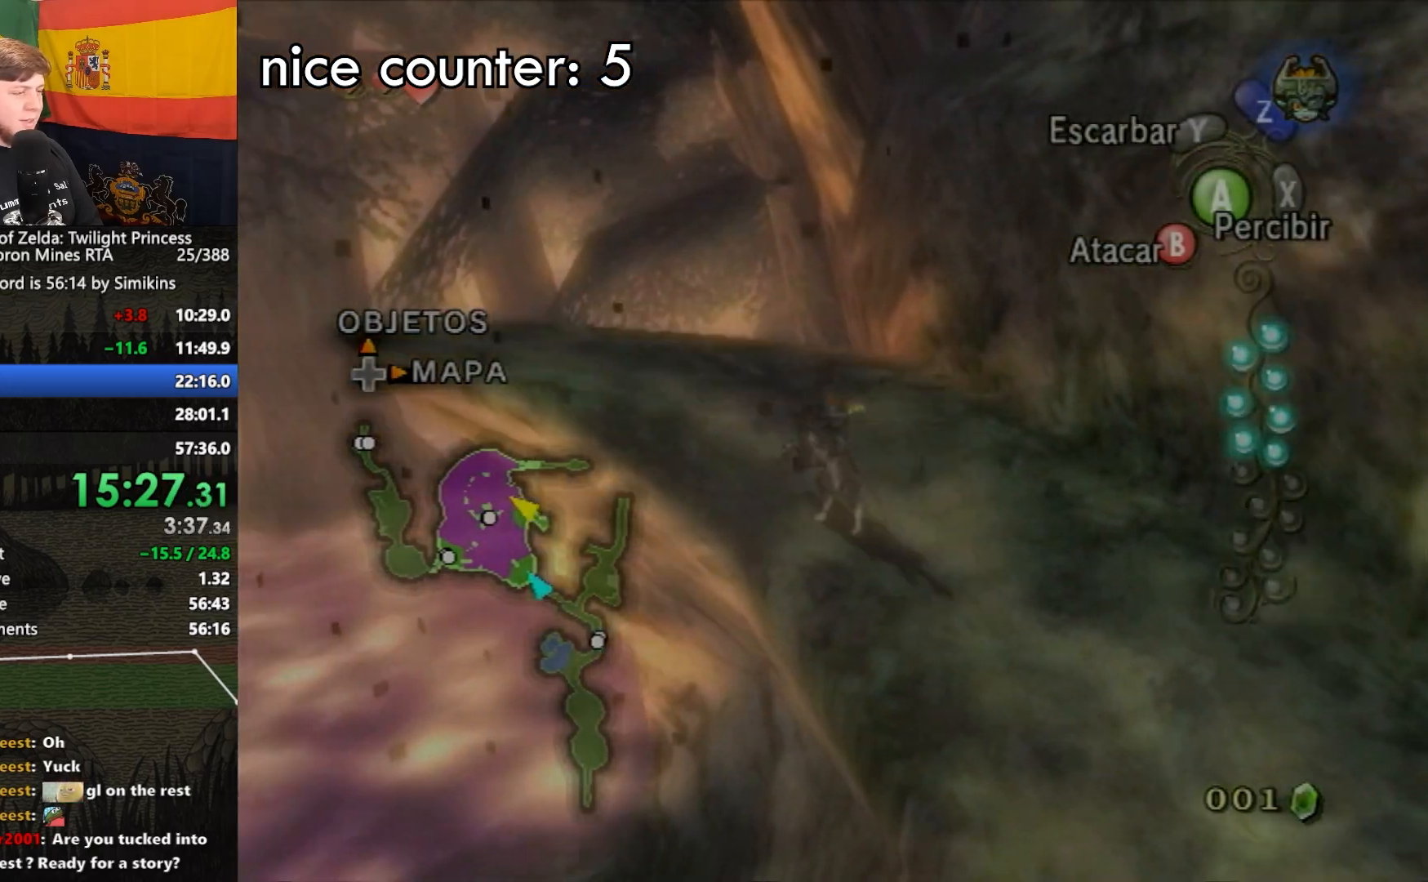
{"buttons": [], "left_stick": "up-left", "right_stick": "center", "events": [[17, "A", "down"], [50, "A", "up"], [150, "A", "down"], [250, "A", "up"]]}
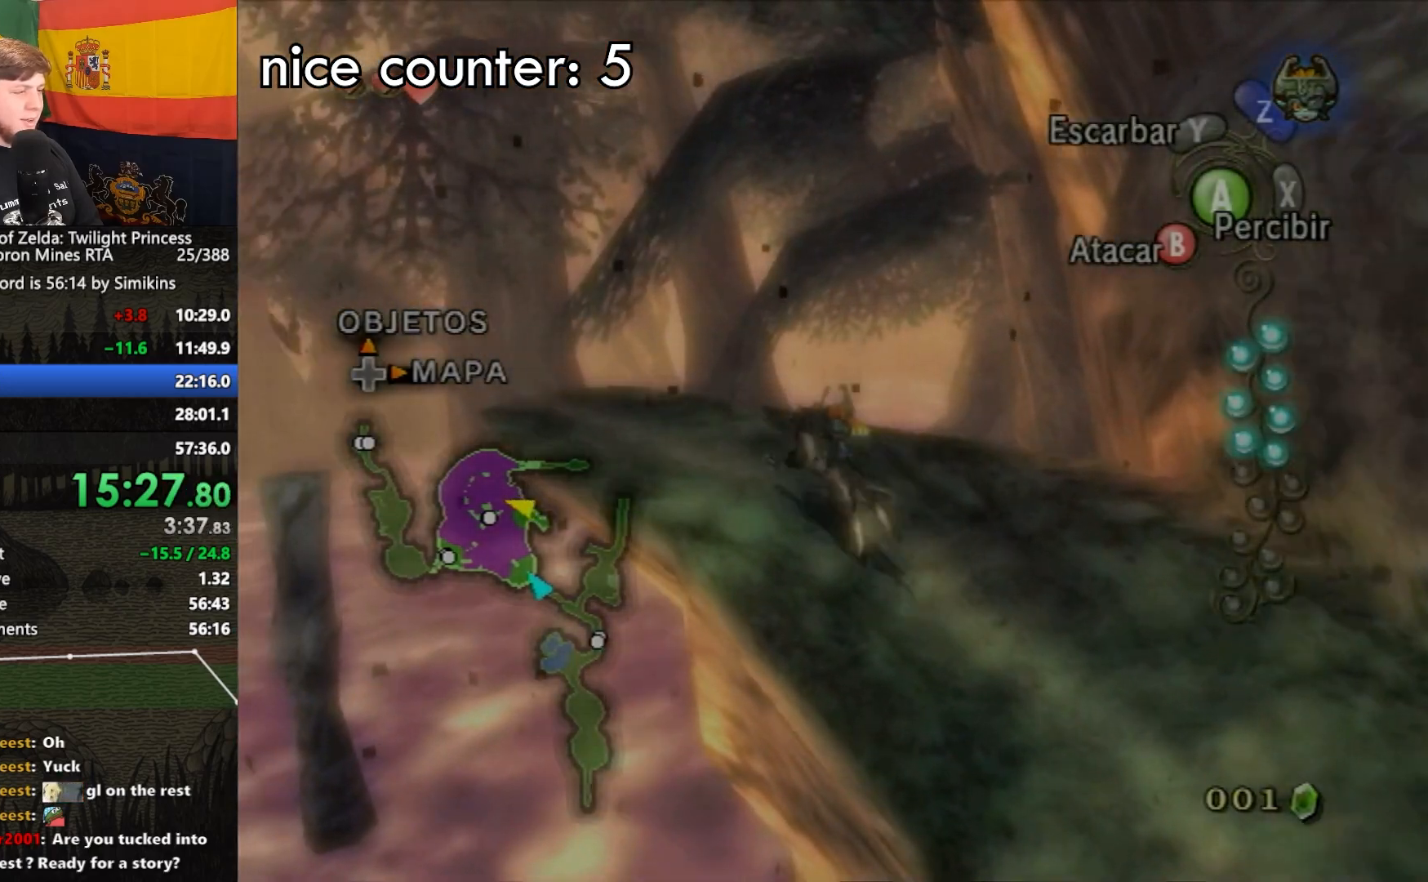
{"buttons": ["L1"], "left_stick": "center", "right_stick": "center"}
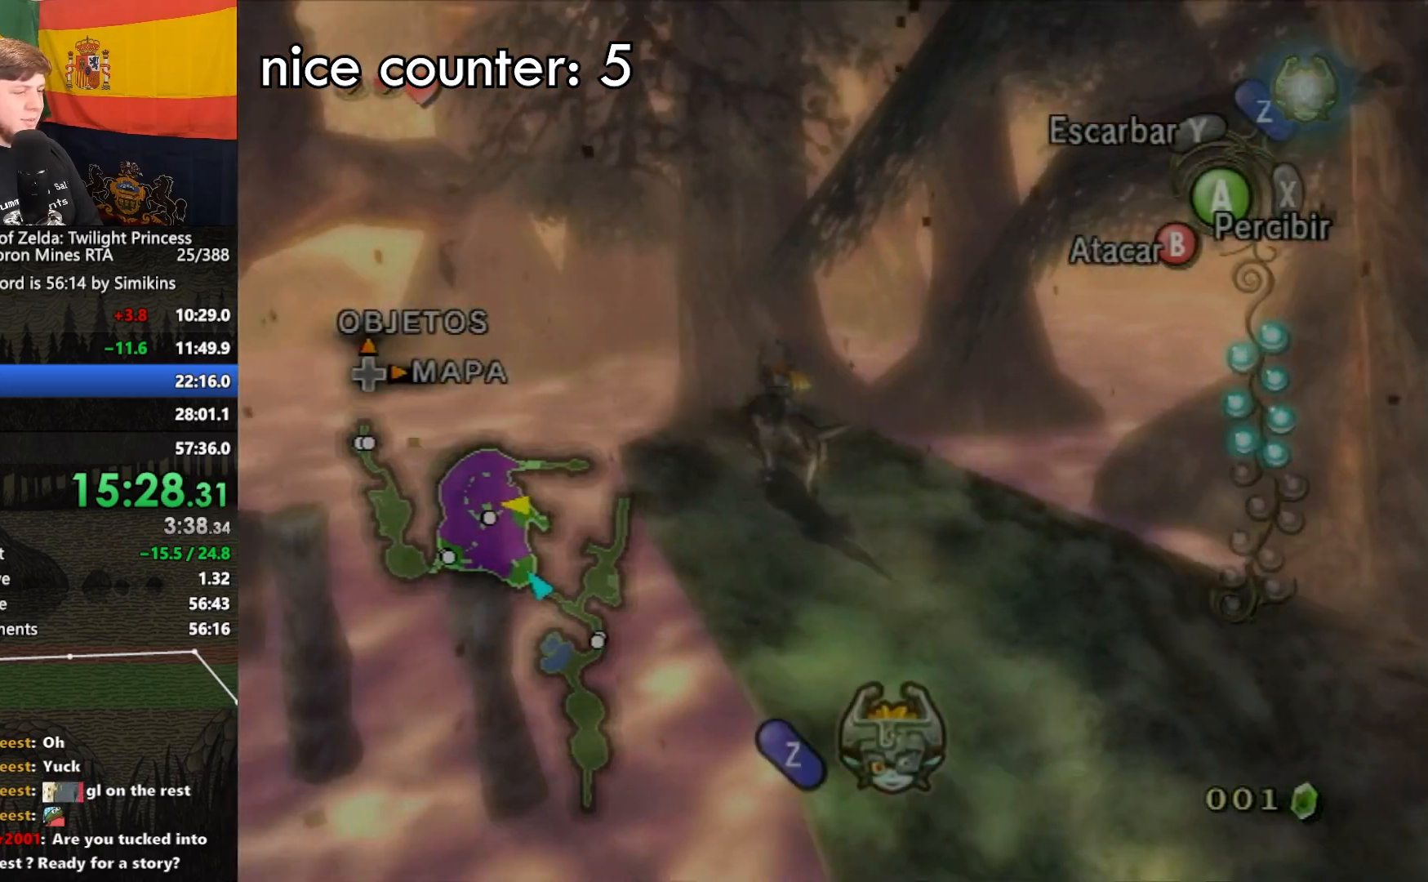
{"buttons": ["L1"], "left_stick": "center", "right_stick": "center", "events": [[83, "A", "down"], [150, "A", "up"], [250, "A", "down"], [317, "A", "up"], [383, "A", "down"], [417, "A", "up"]]}
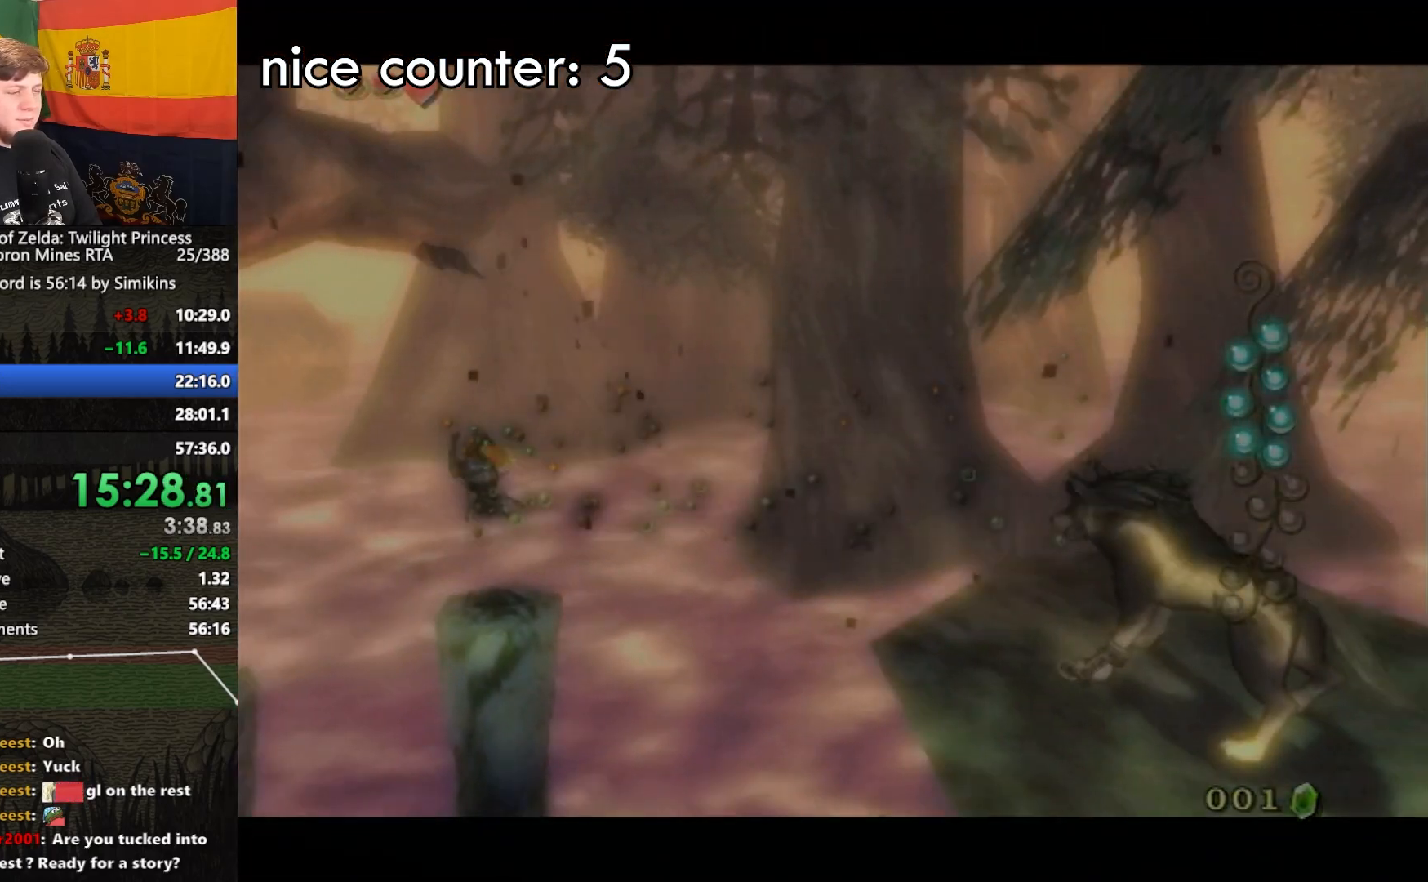
{"buttons": [], "left_stick": "up", "right_stick": "center"}
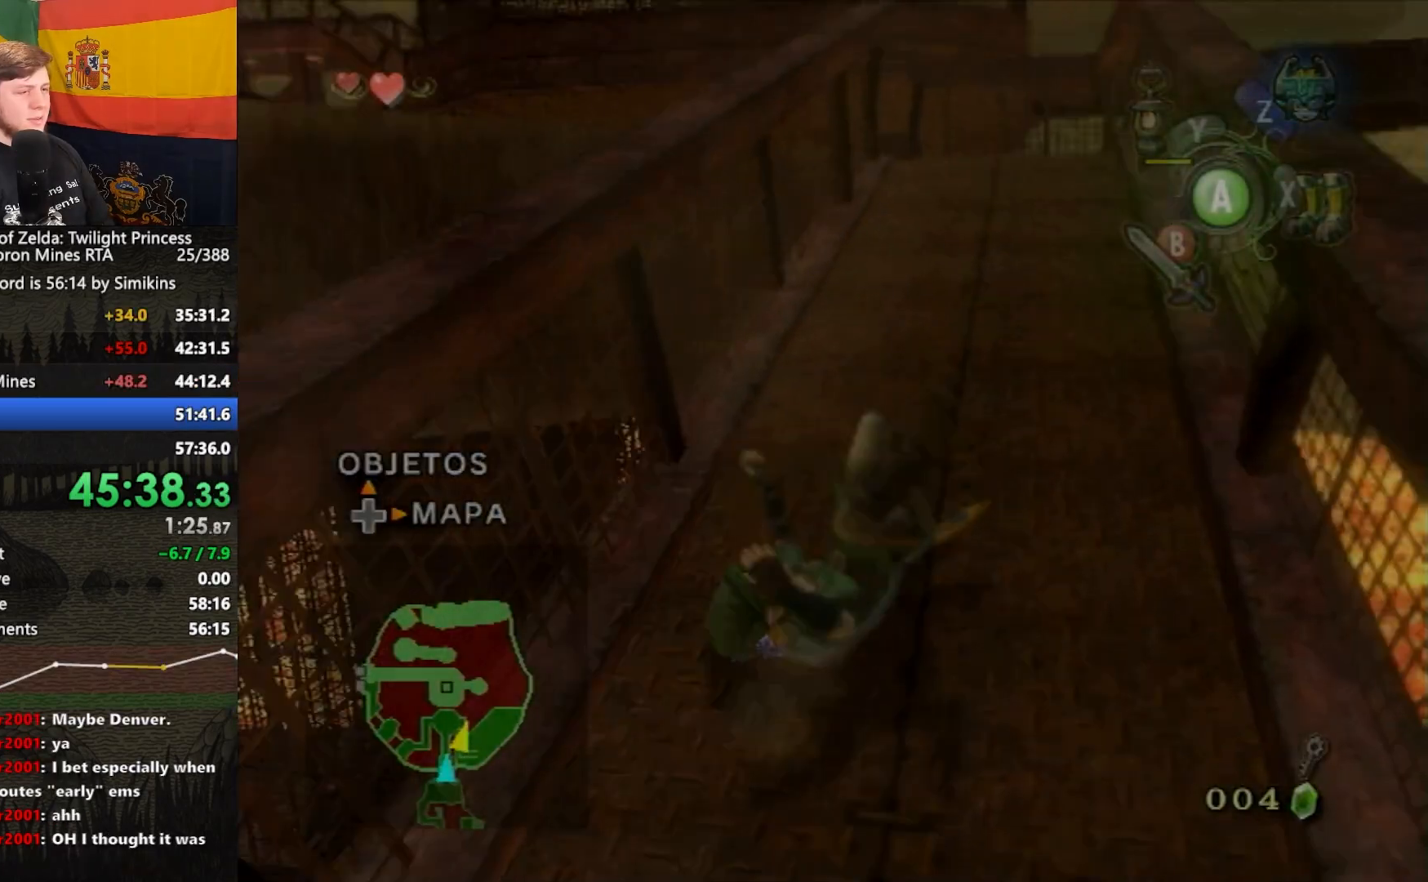
{"buttons": [], "left_stick": "up", "right_stick": "center", "events": [[167, "A", "down"], [200, "A", "up"], [300, "A", "down"], [367, "A", "up"]]}
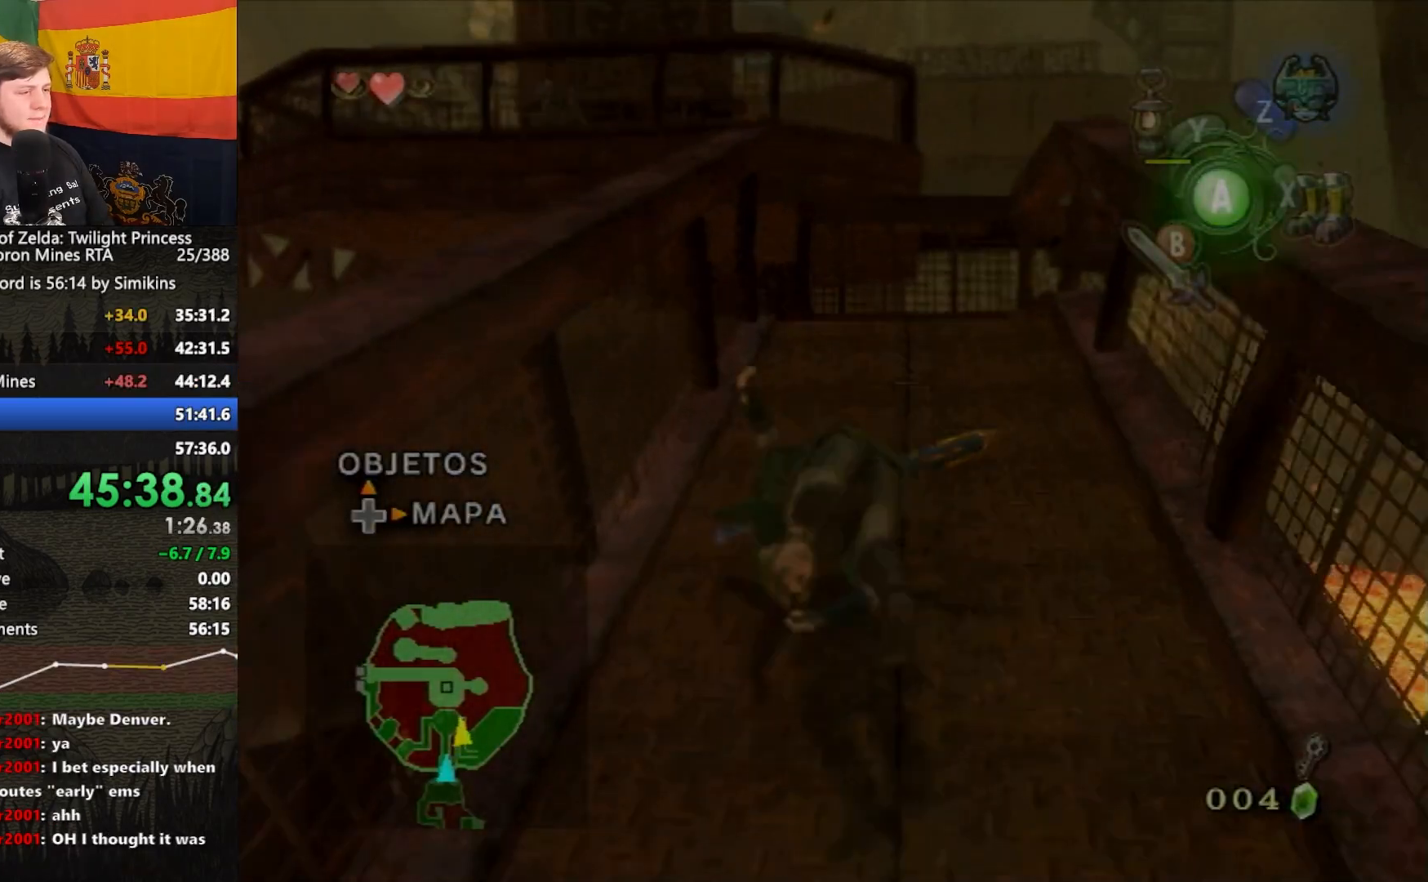
{"buttons": [], "left_stick": "up", "right_stick": "center", "events": [[367, "A", "down"], [467, "A", "up"]]}
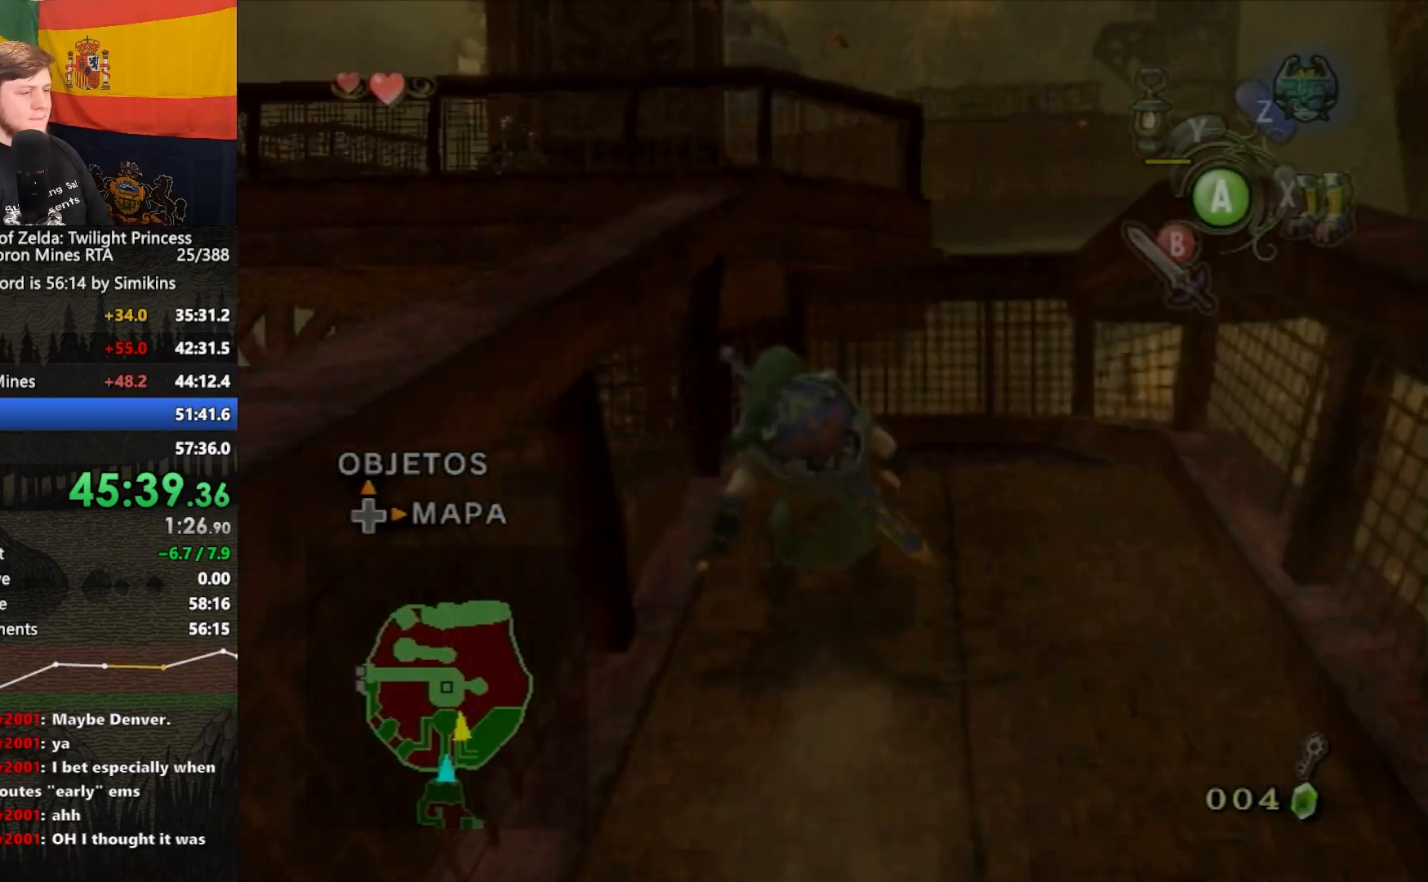
{"buttons": [], "left_stick": "up-left", "right_stick": "center", "events": [[67, "left_stick", "up-left"], [100, "right_stick", "right"], [400, "right_stick", "center"]]}
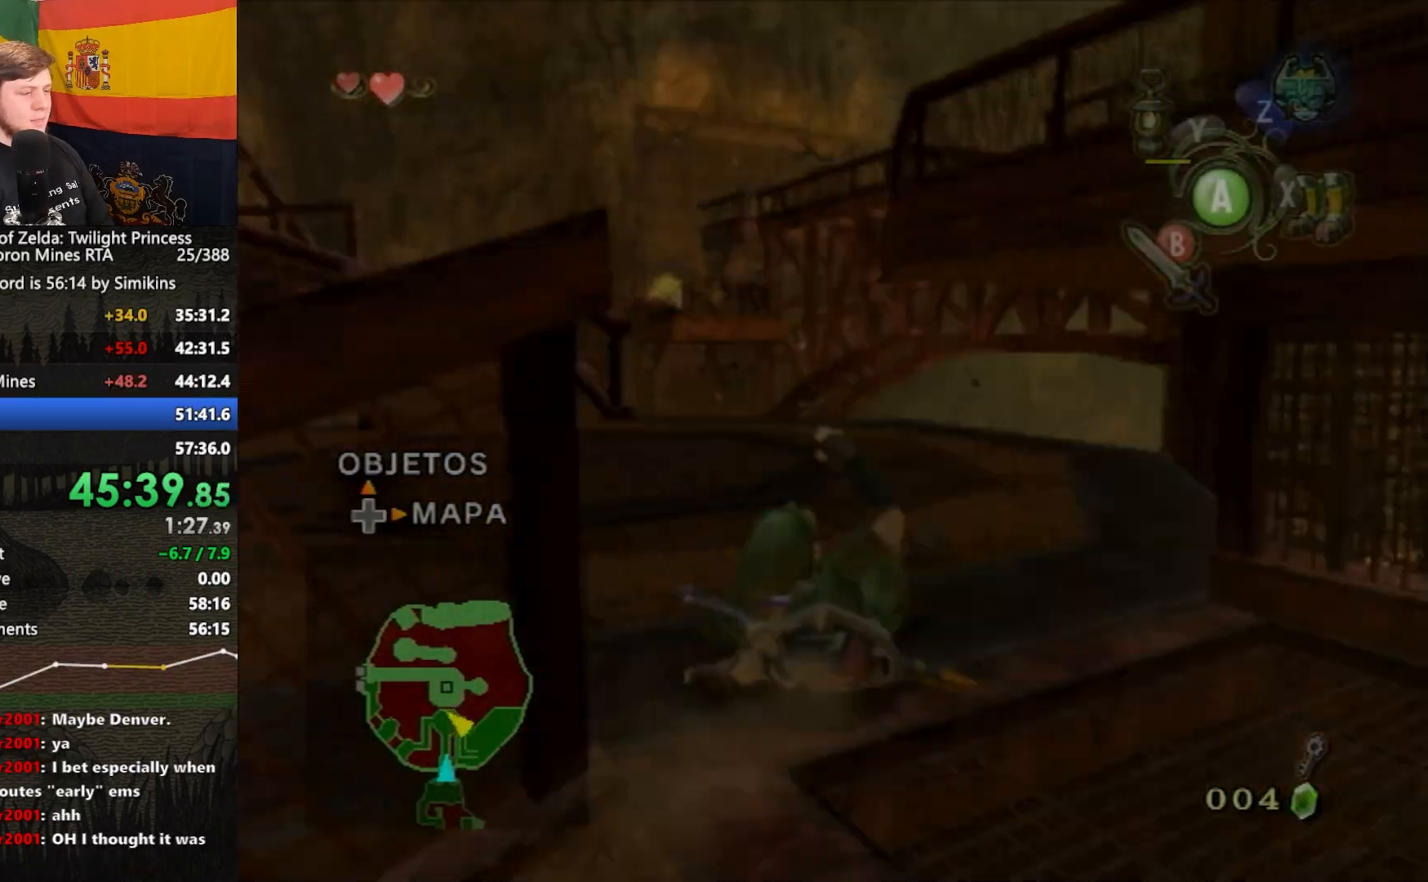
{"buttons": [], "left_stick": "up", "right_stick": "center", "events": [[67, "A", "down"], [133, "A", "up"], [200, "A", "down"], [233, "A", "up"], [267, "left_stick", "up"]]}
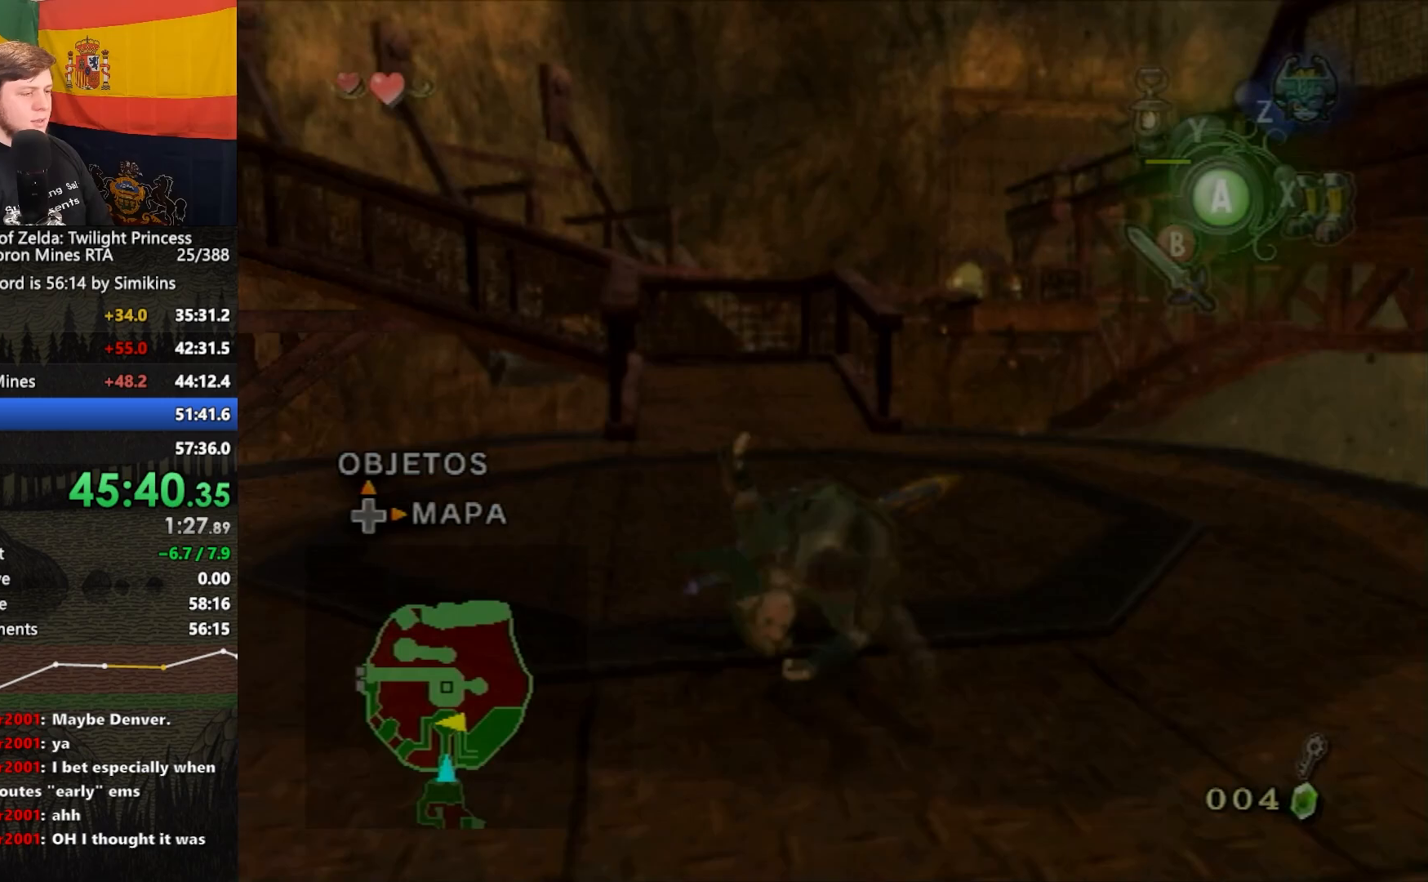
{"buttons": ["A"], "left_stick": "up", "right_stick": "center", "events": [[367, "A", "down"], [400, "A", "up"], [467, "A", "down"]]}
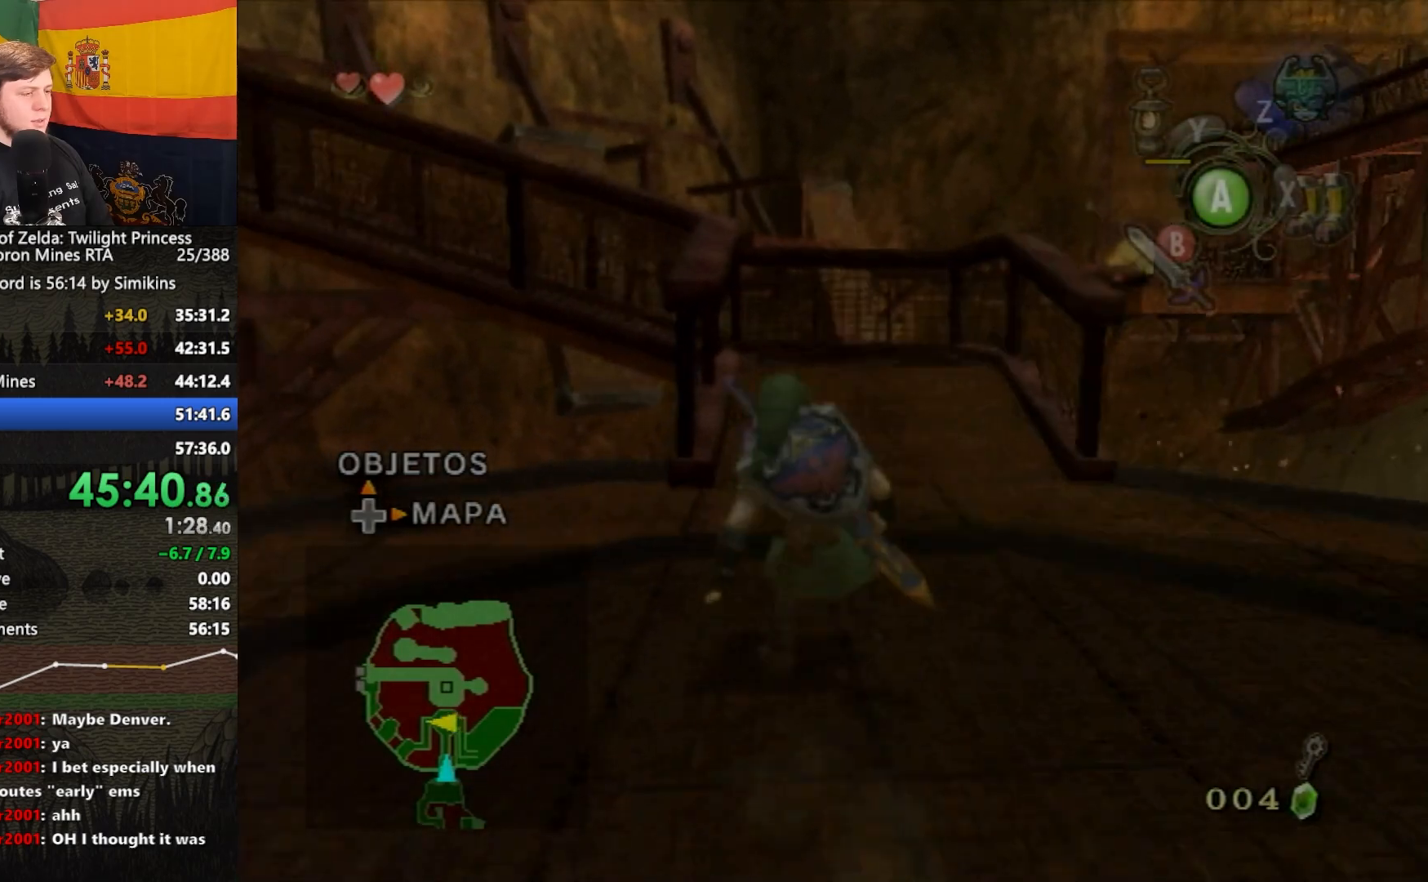
{"buttons": [], "left_stick": "up", "right_stick": "center", "events": [[33, "left_stick", "up-left"], [67, "A", "up"], [133, "left_stick", "up"]]}
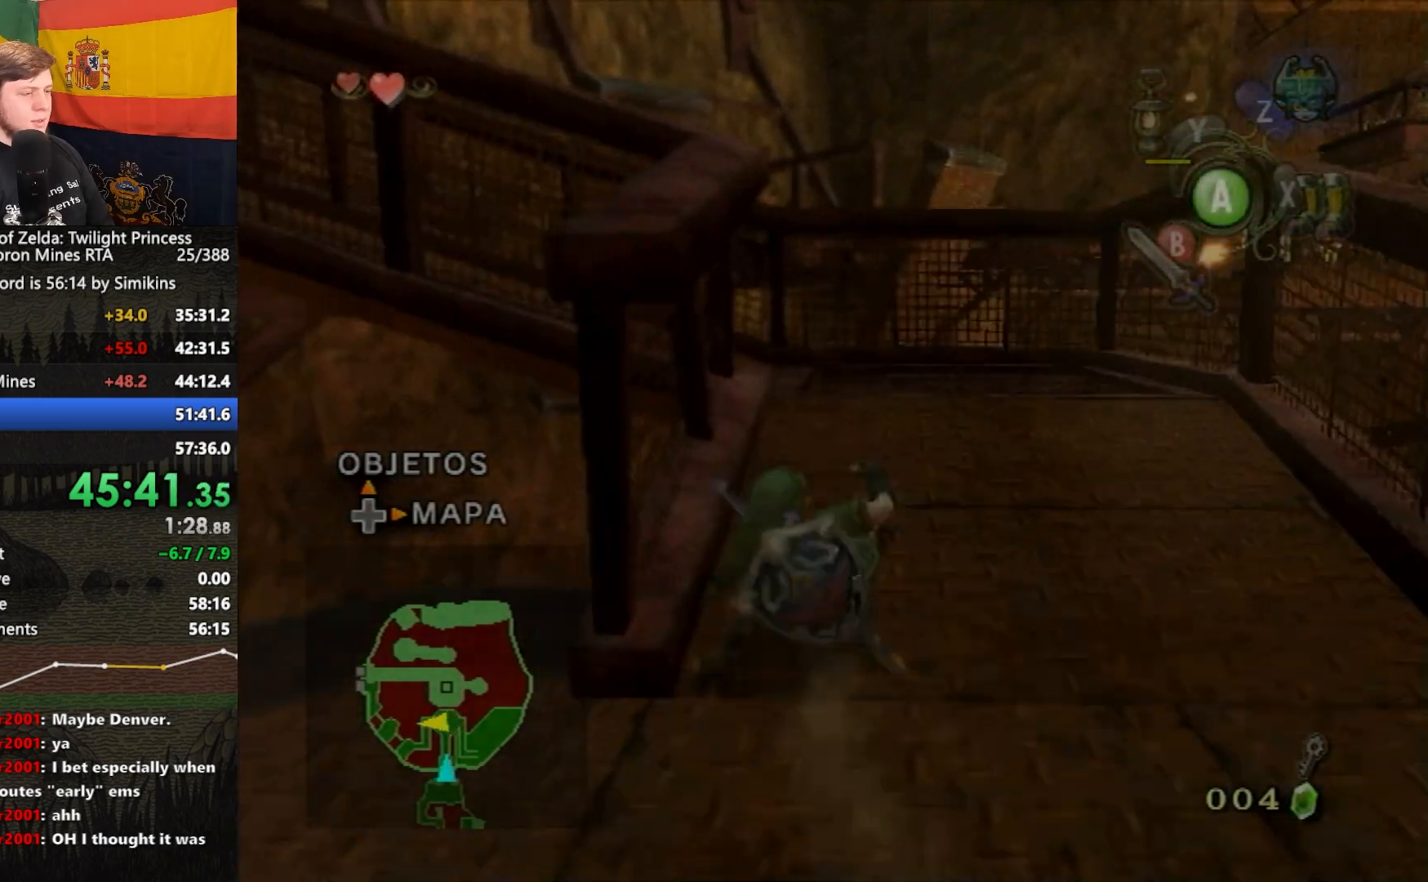
{"buttons": [], "left_stick": "up-left", "right_stick": "right", "events": [[67, "A", "down"], [133, "A", "up"], [267, "left_stick", "up-left"], [300, "right_stick", "right"]]}